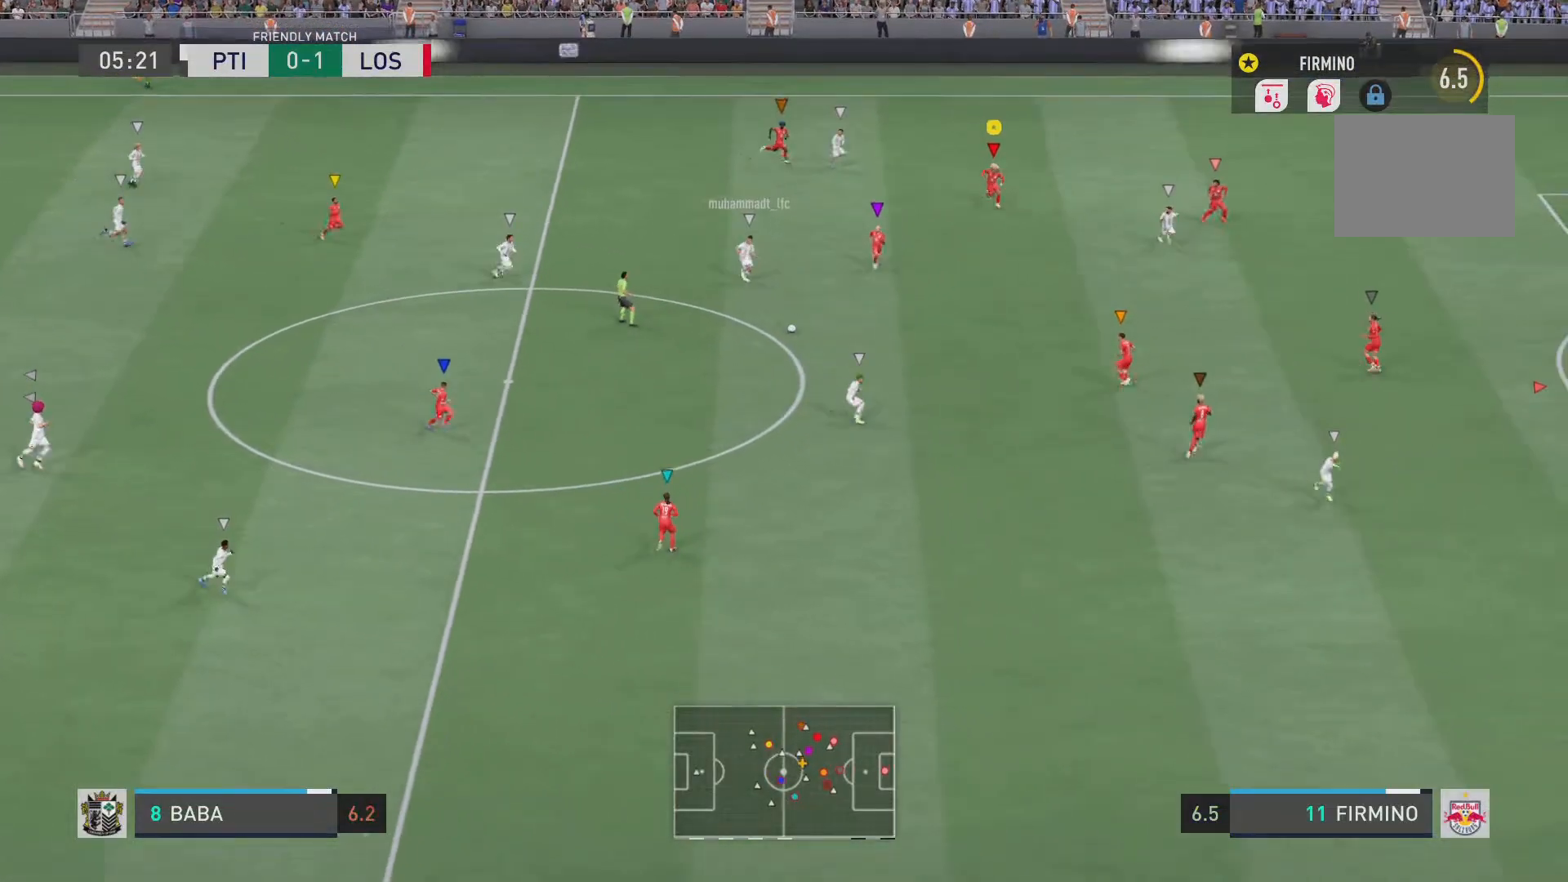
Gameplay with a controller (PlayStation layout); each line is a JSON object with the inputs held at the frame after it. "events" lists button and stick changes between this image and that frame as [ms after this image, input, new state], when the widget could be followed in between. Not read: L3 R3.
{"buttons": ["R2"], "left_stick": "down", "right_stick": "center", "events": []}
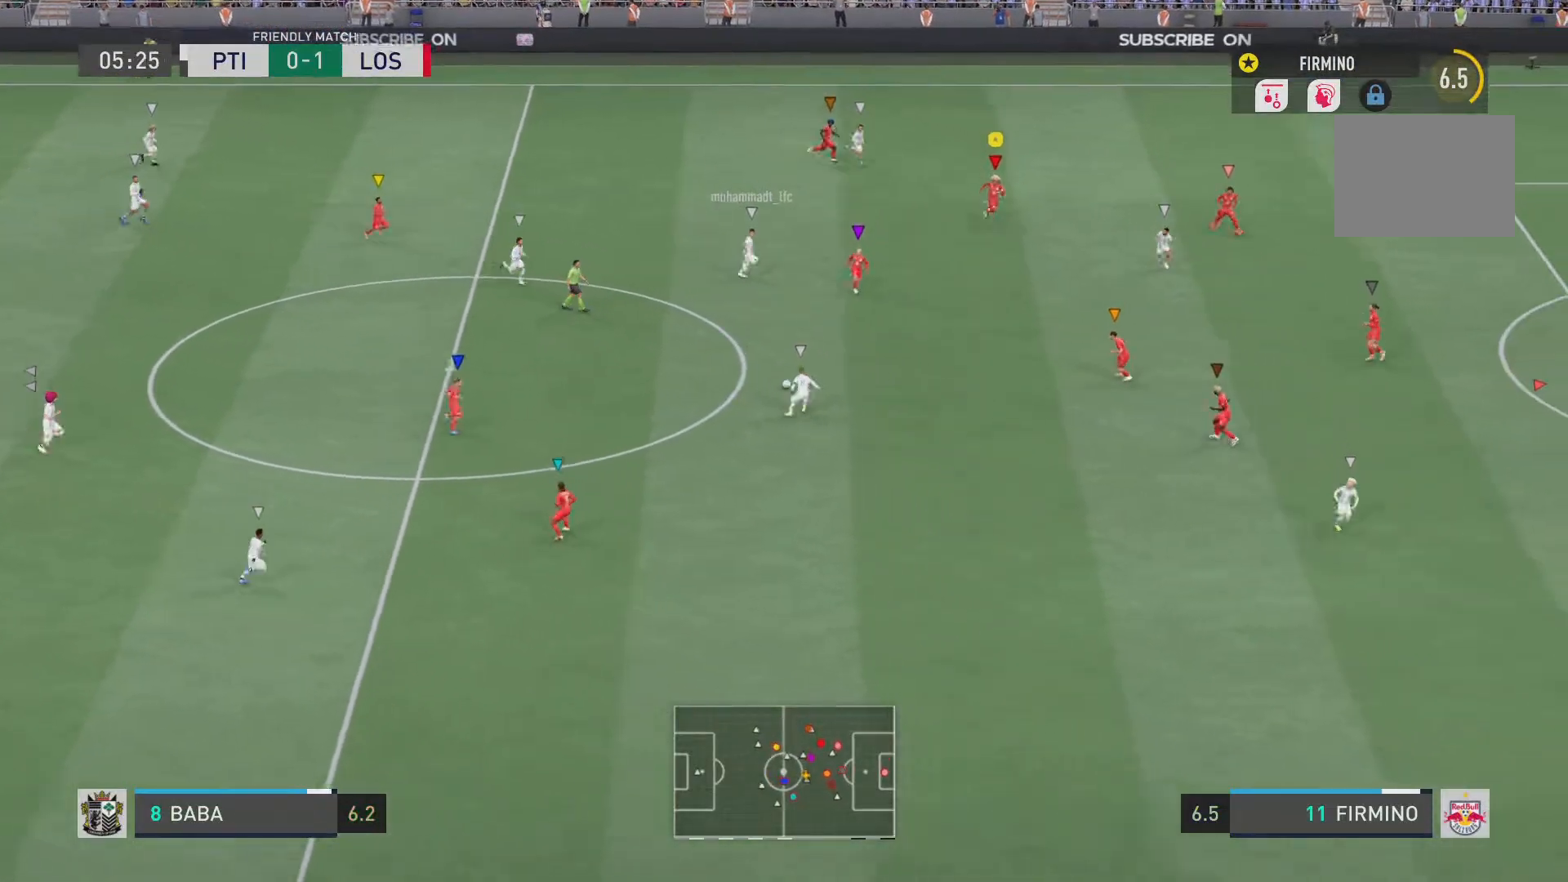
{"buttons": ["R2"], "left_stick": "down", "right_stick": "center", "events": []}
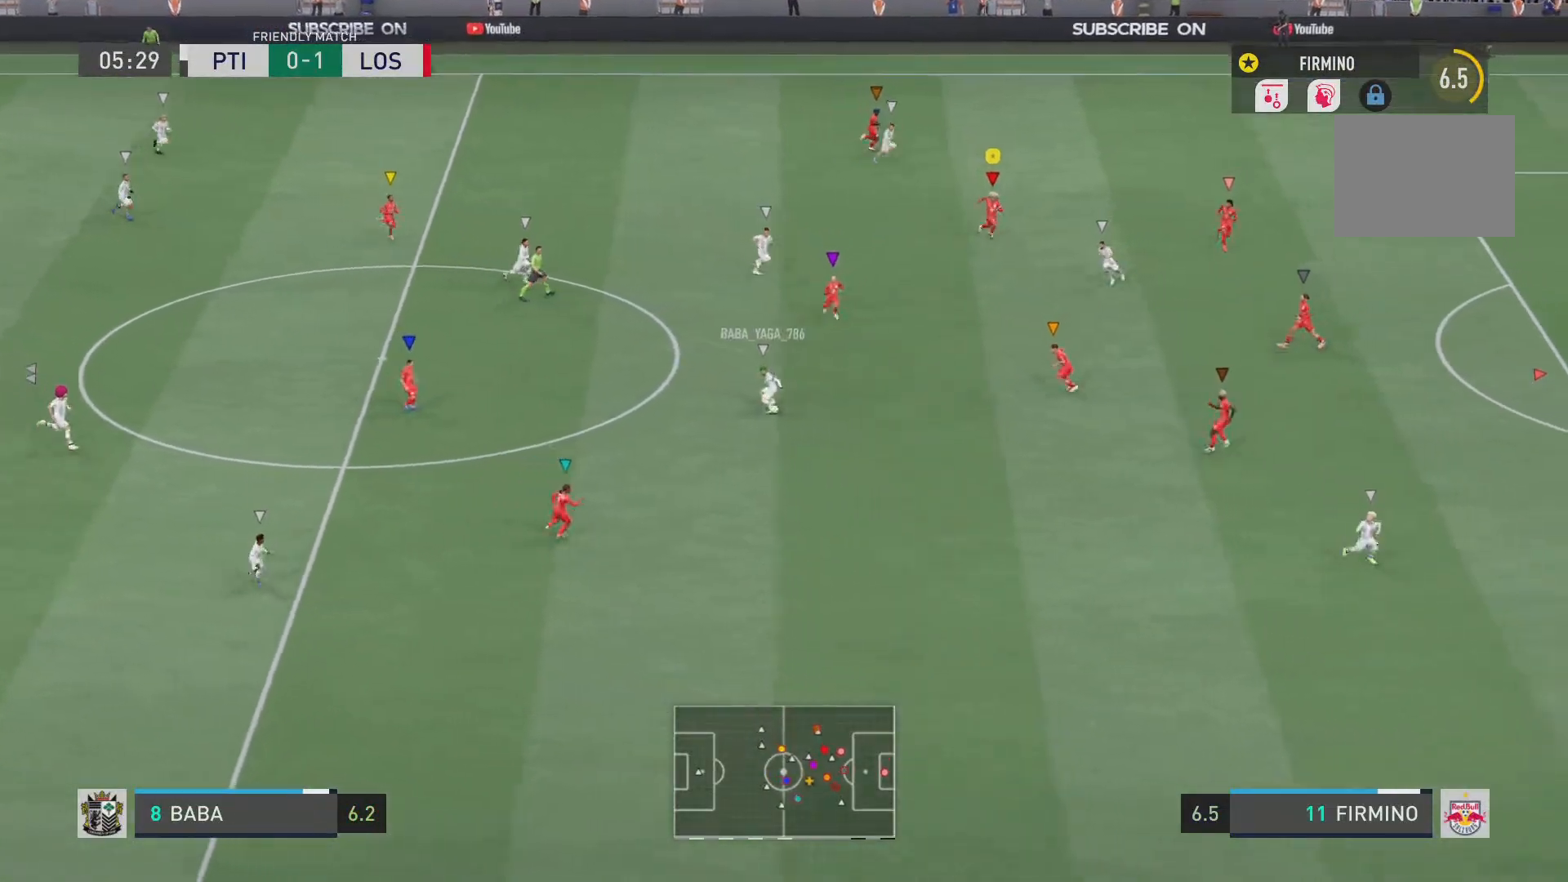
{"buttons": ["R2"], "left_stick": "down", "right_stick": "center", "events": []}
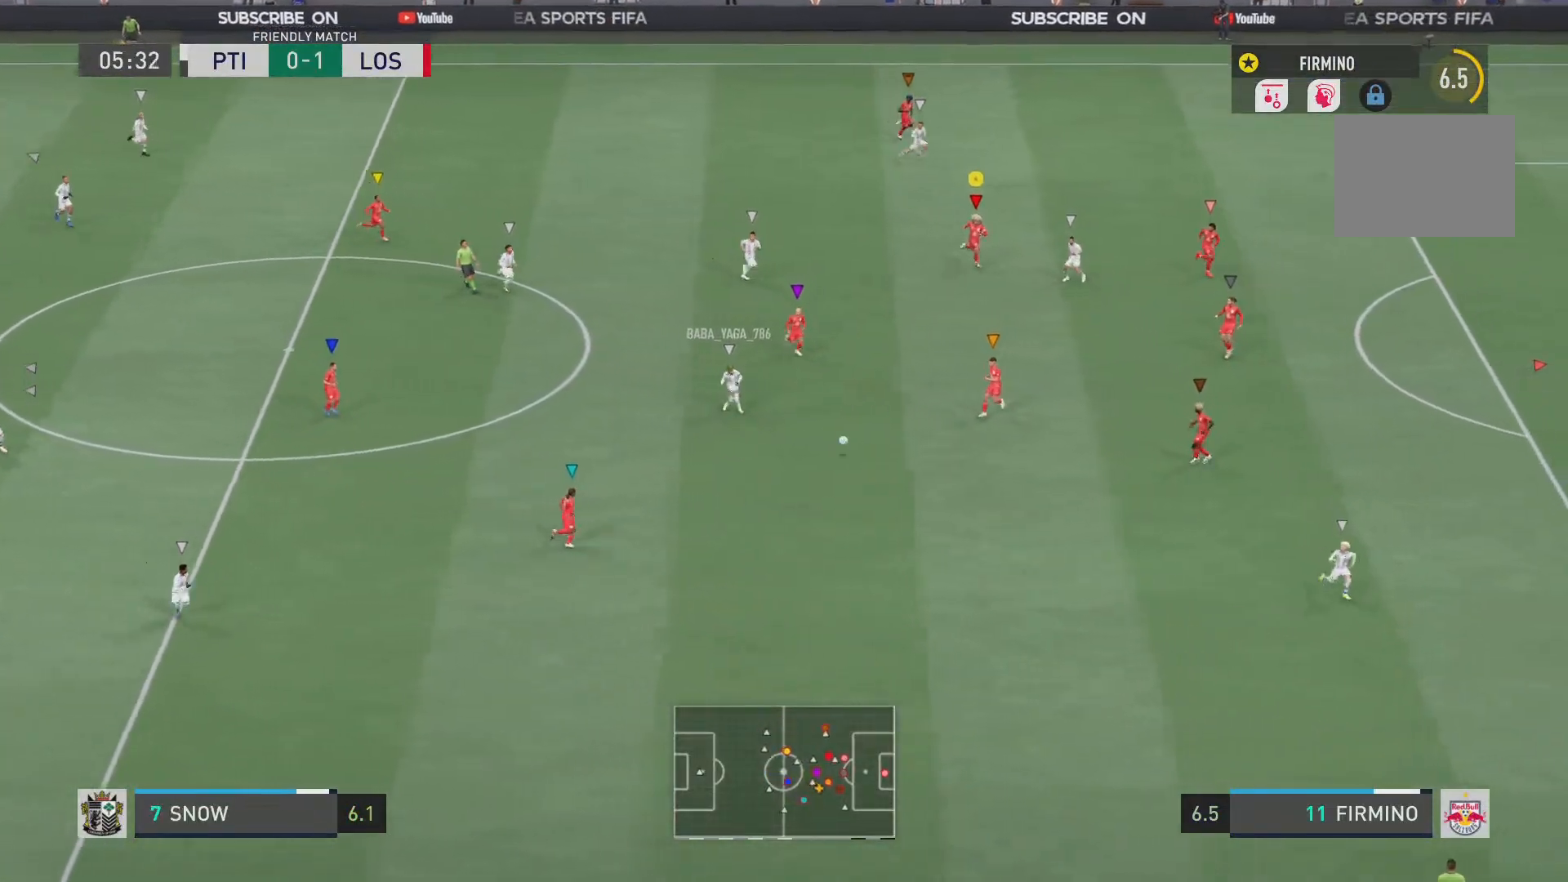
{"buttons": ["R2"], "left_stick": "down", "right_stick": "center", "events": []}
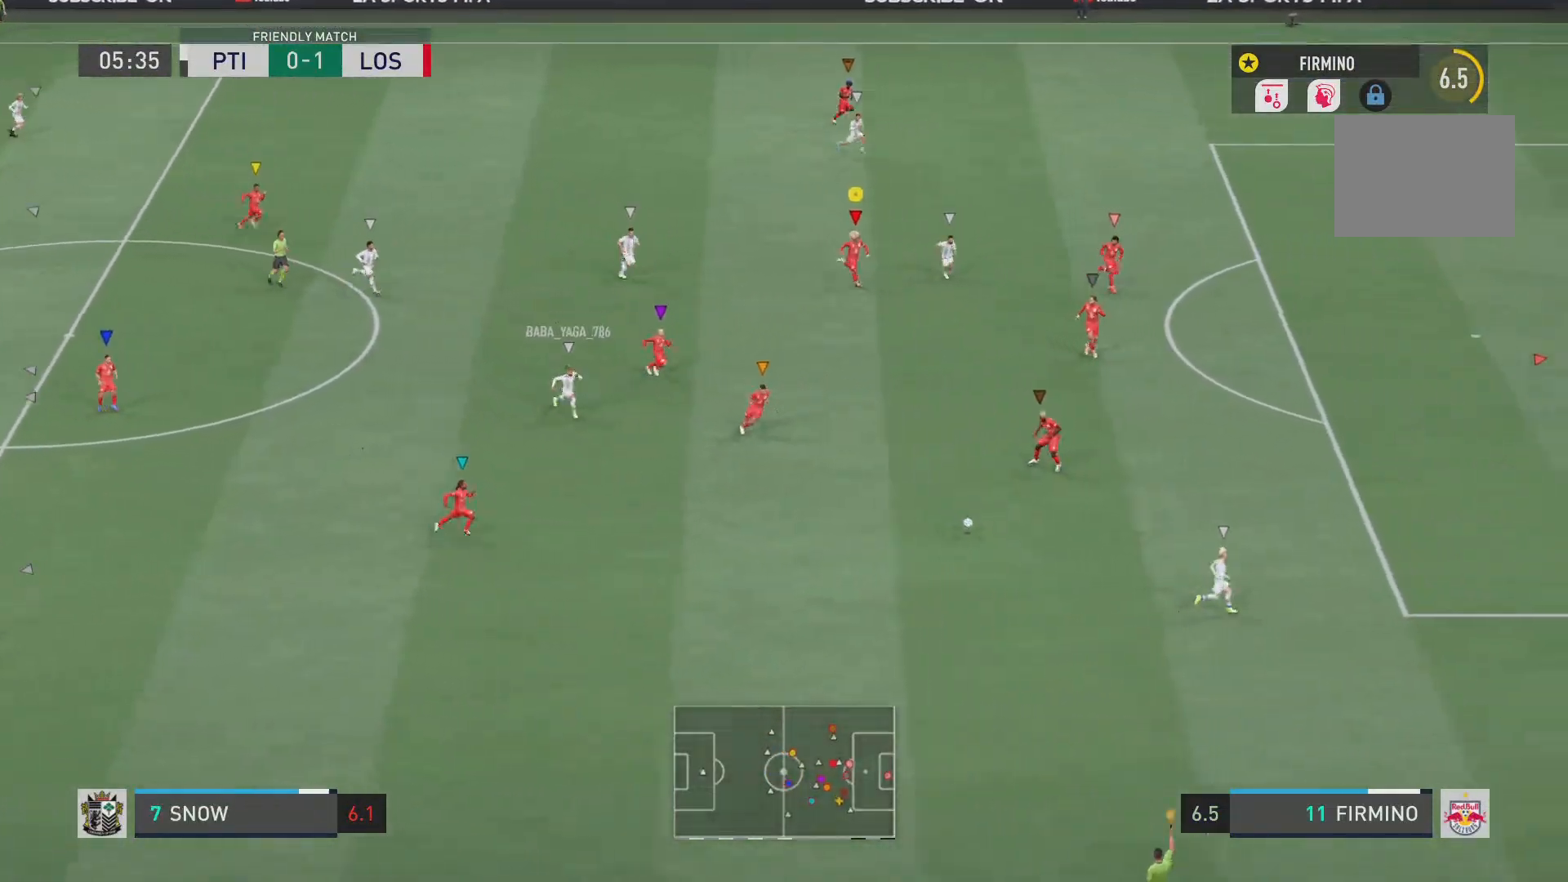
{"buttons": ["R2"], "left_stick": "down", "right_stick": "center", "events": []}
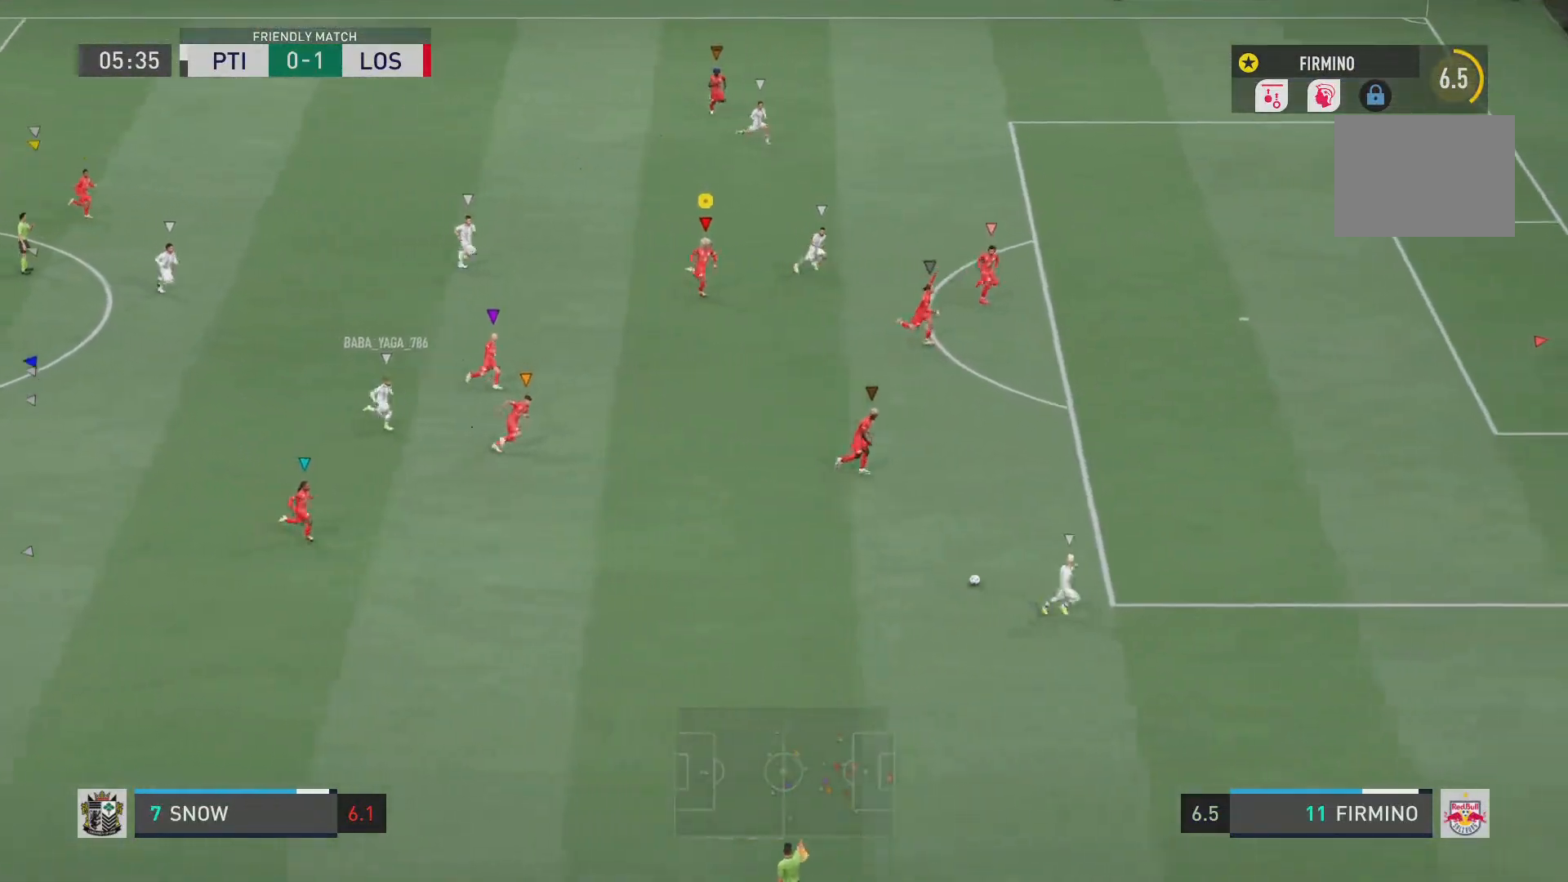
{"buttons": ["R2"], "left_stick": "center", "right_stick": "center", "events": [[33, "left_stick", "down-right"], [467, "left_stick", "center"]]}
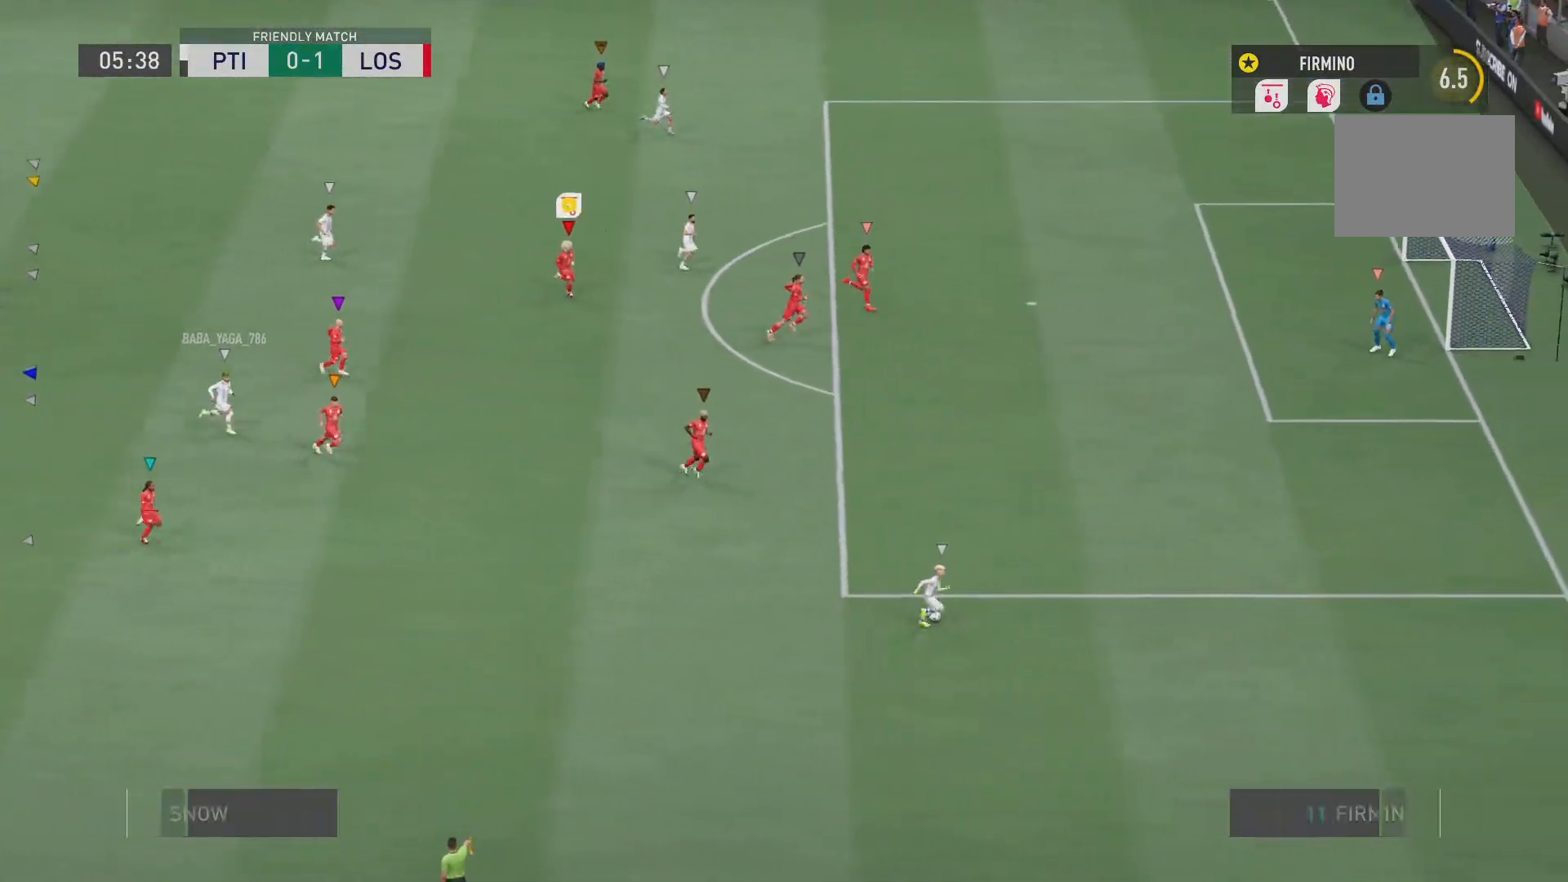
{"buttons": [], "left_stick": "center", "right_stick": "center", "events": [[117, "R2", "up"], [134, "R2", "down"], [468, "R2", "up"]]}
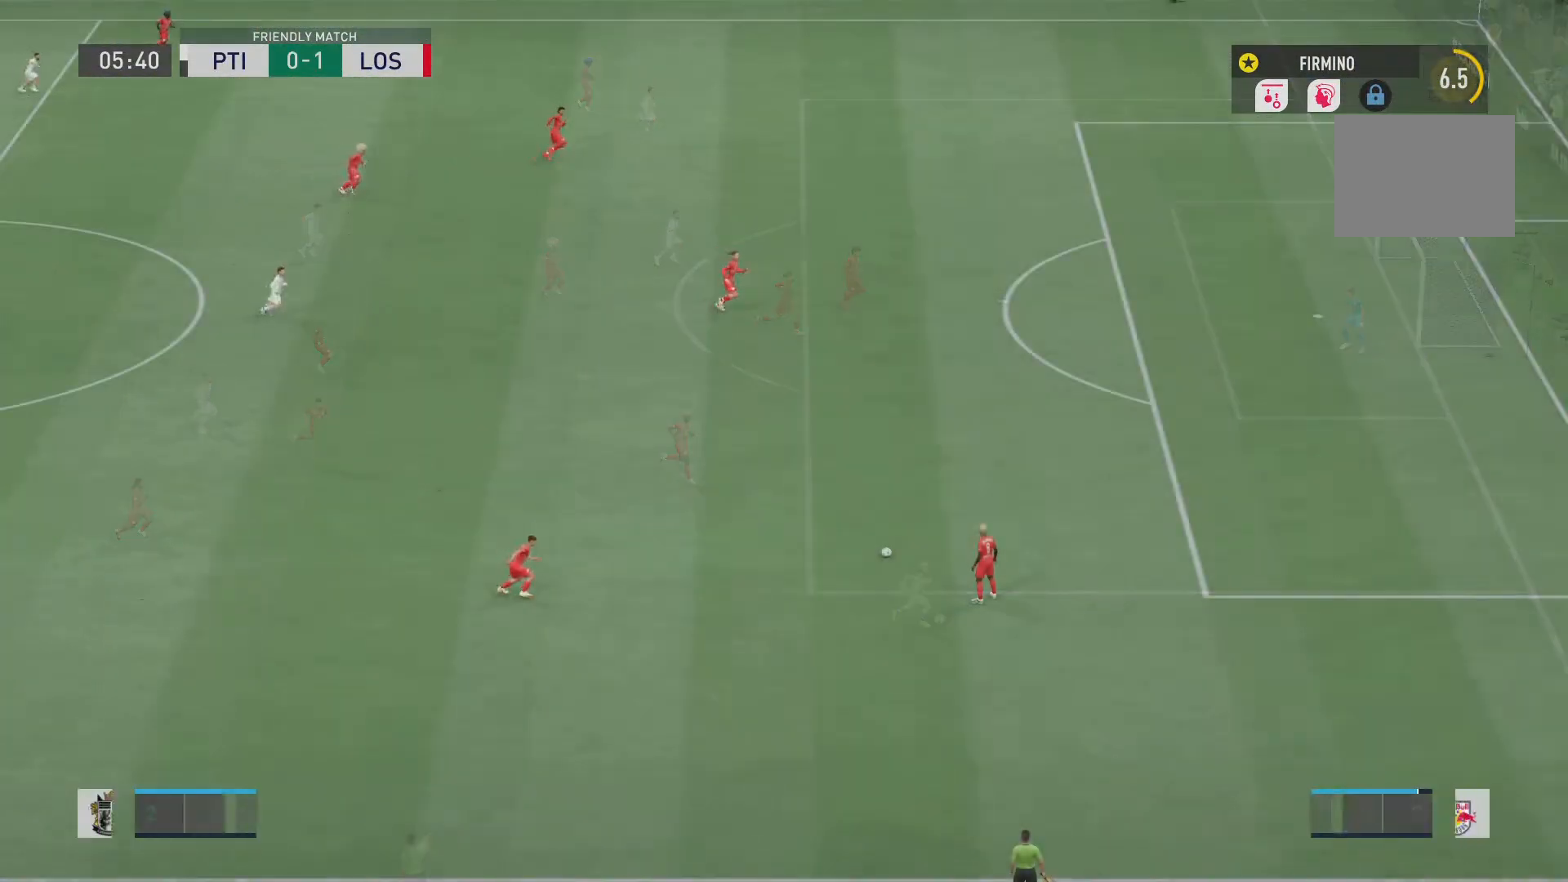
{"buttons": ["R2"], "left_stick": "down", "right_stick": "center", "events": [[250, "left_stick", "down"], [434, "R2", "down"]]}
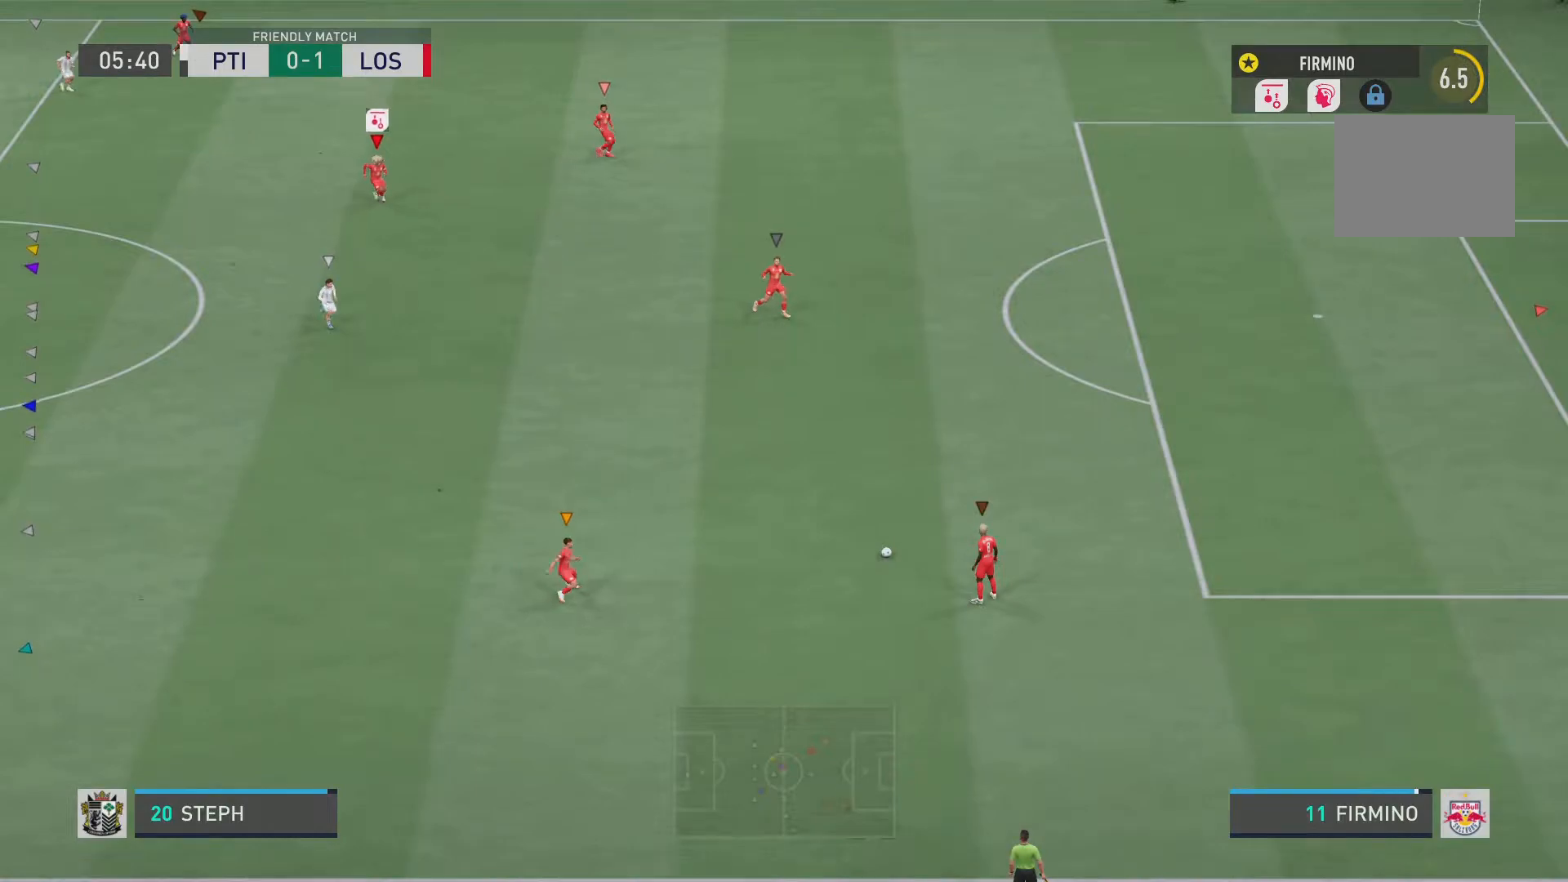
{"buttons": ["R2"], "left_stick": "down", "right_stick": "center", "events": []}
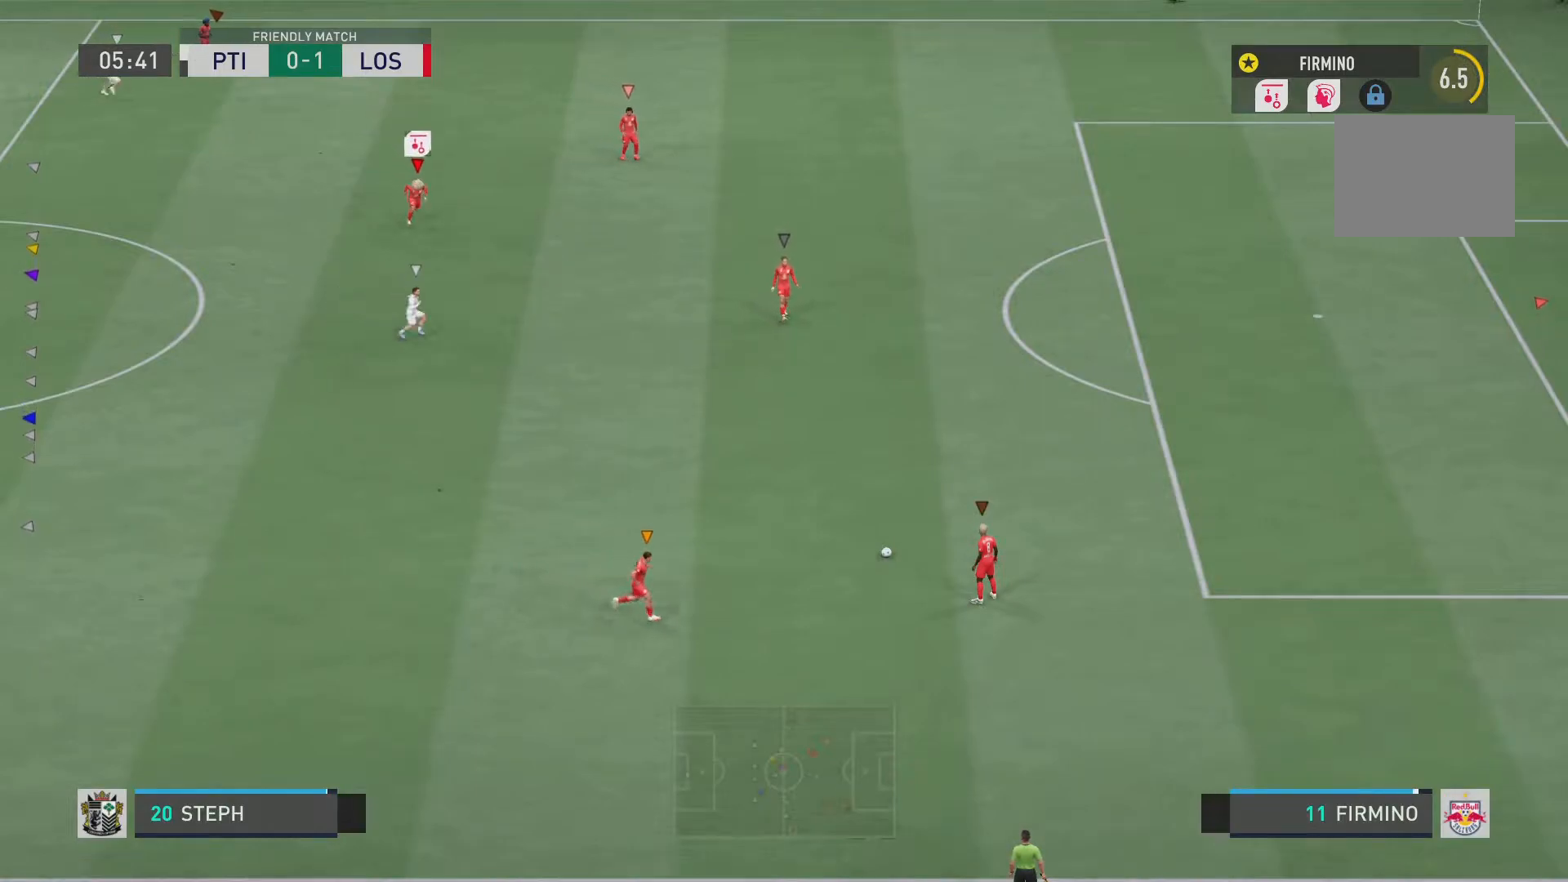
{"buttons": ["R2"], "left_stick": "down", "right_stick": "center", "events": []}
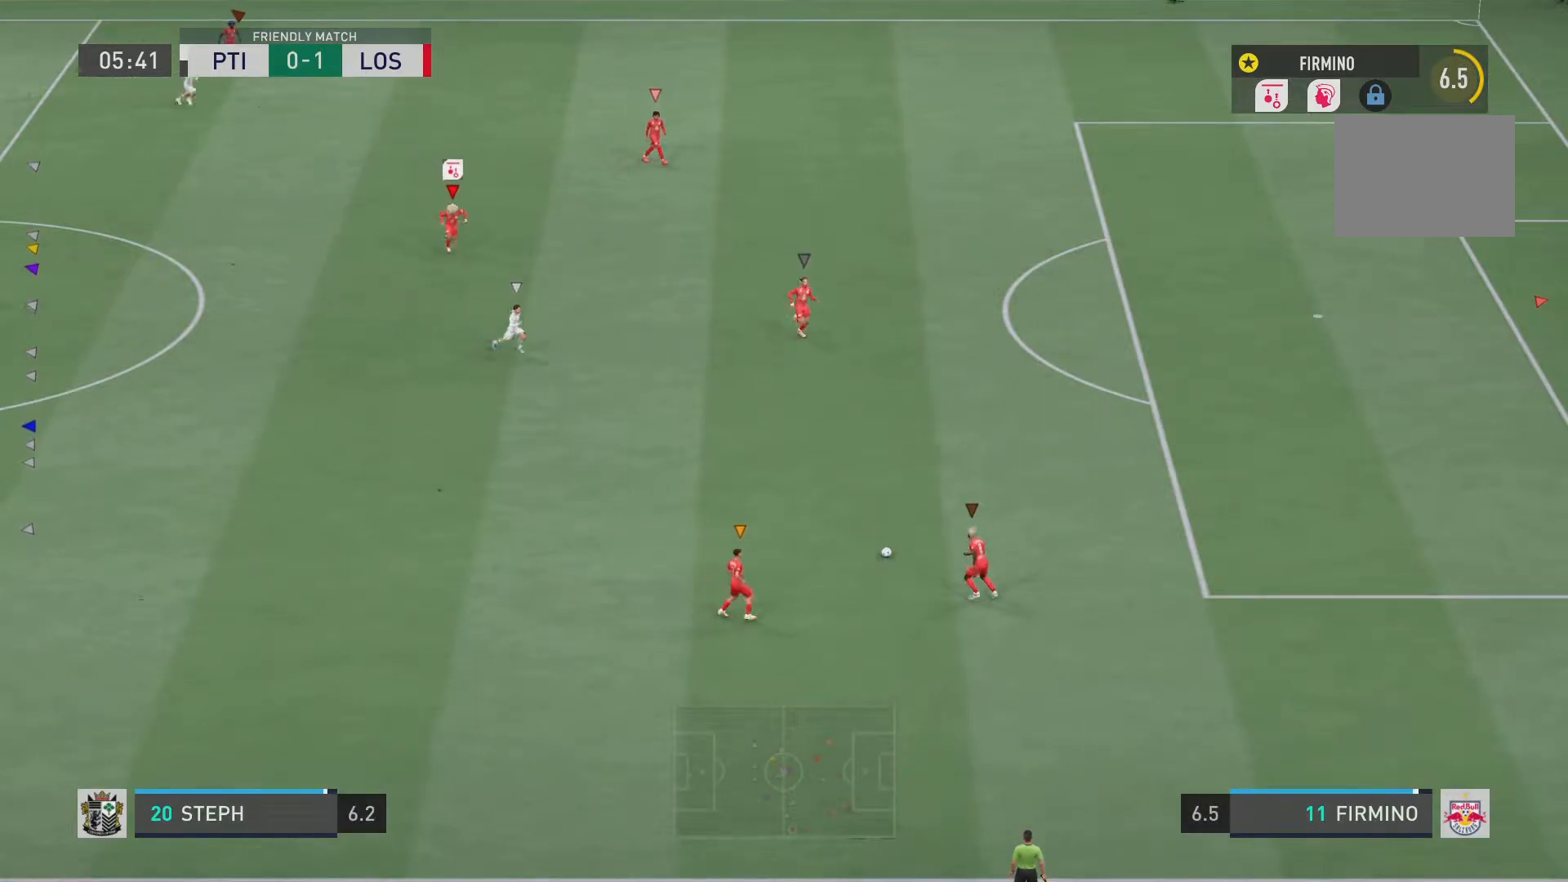
{"buttons": [], "left_stick": "down-left", "right_stick": "center", "events": [[301, "R2", "up"], [384, "left_stick", "down-left"]]}
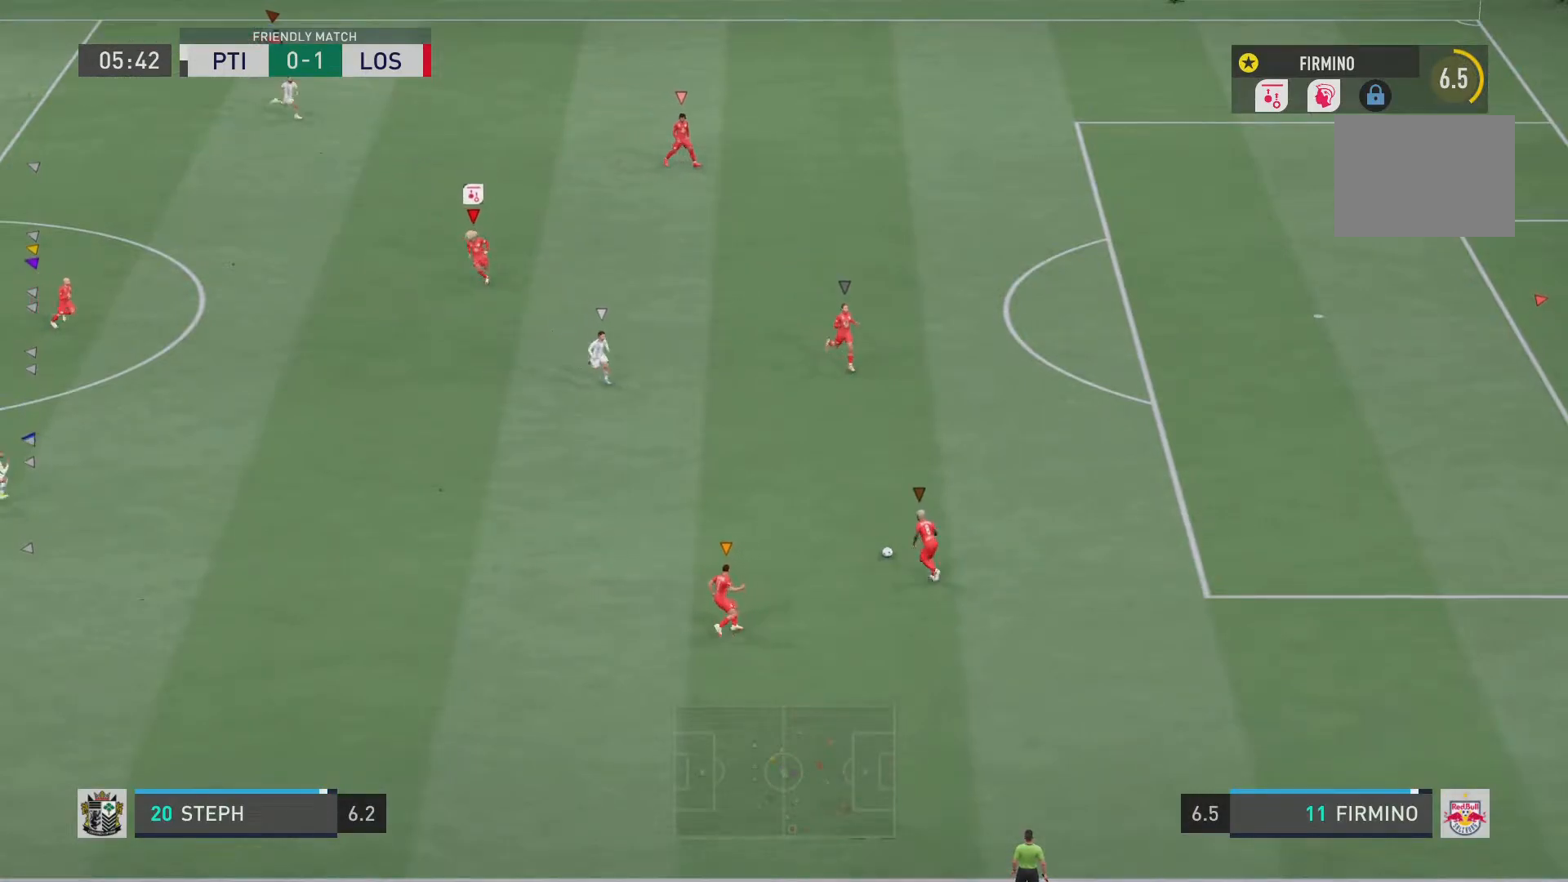
{"buttons": [], "left_stick": "down-left", "right_stick": "center", "events": []}
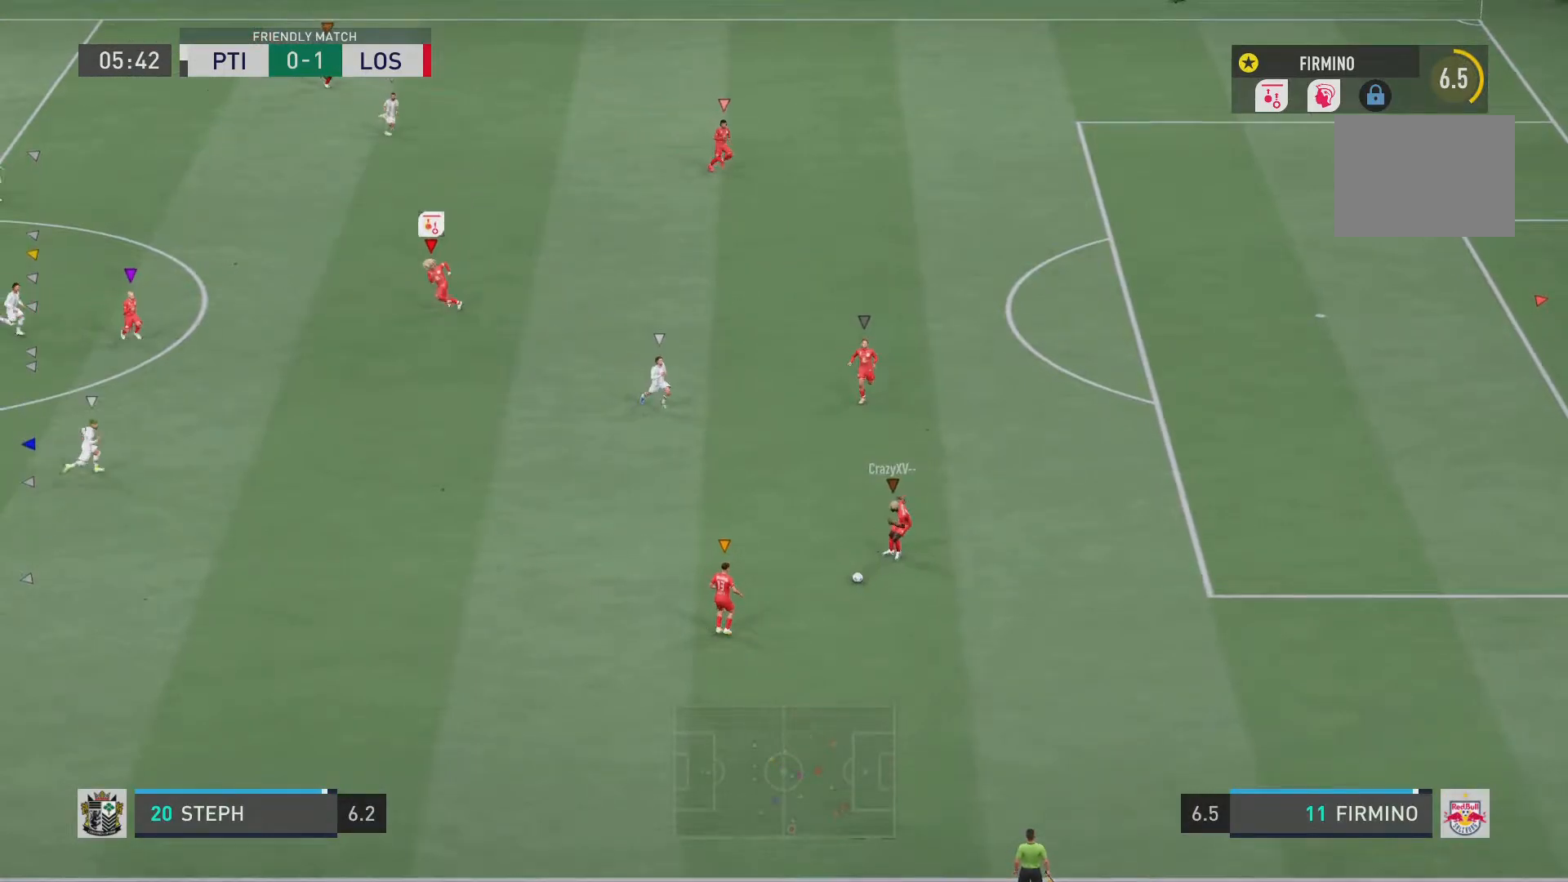
{"buttons": [], "left_stick": "down", "right_stick": "center", "events": [[234, "left_stick", "down"]]}
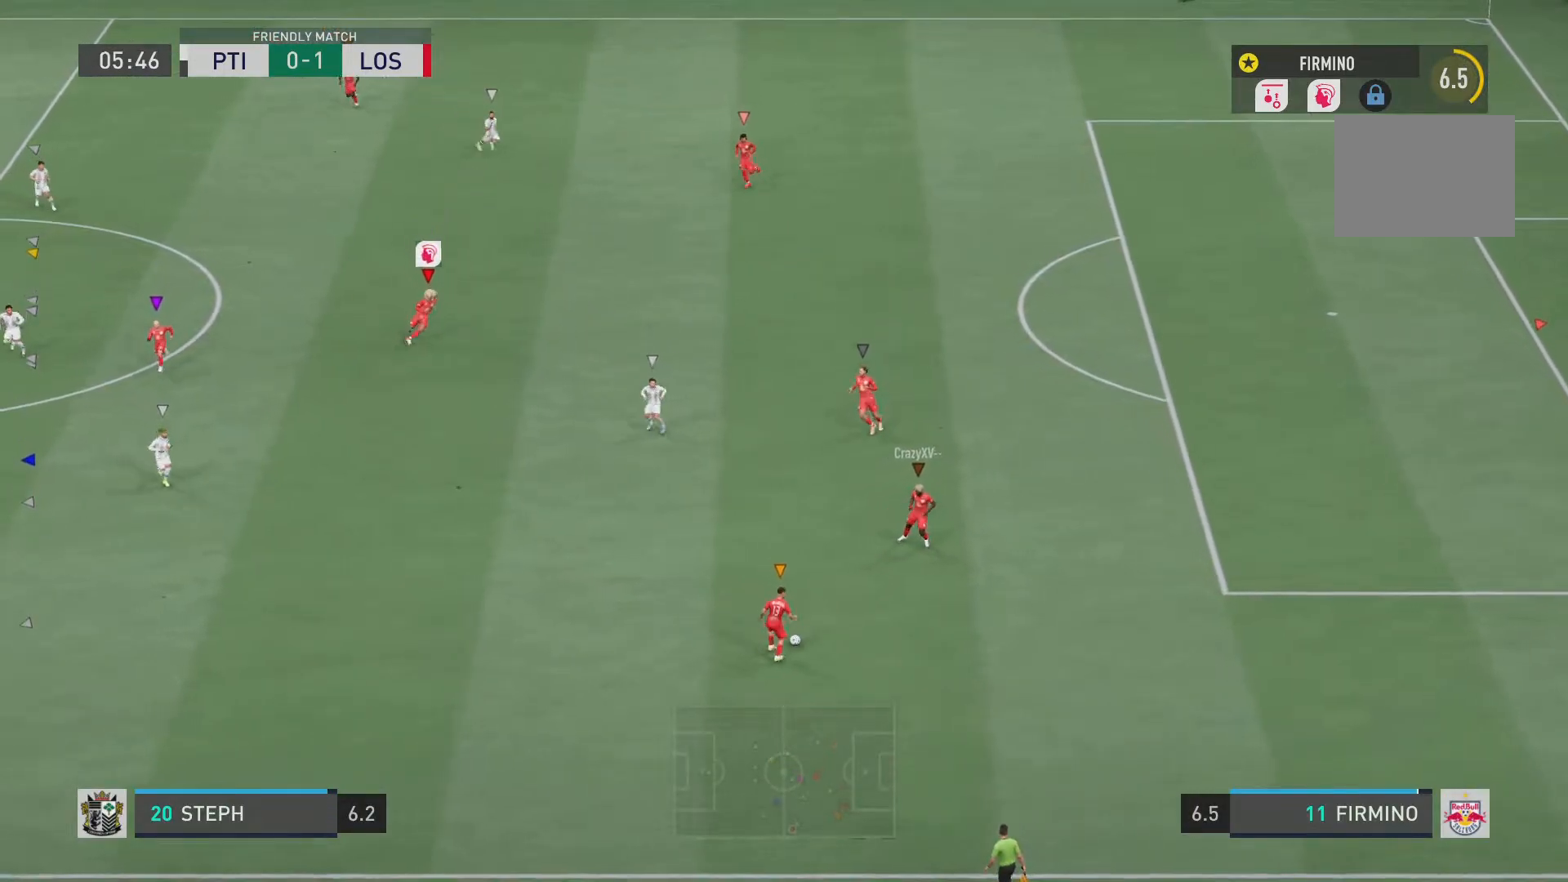
{"buttons": [], "left_stick": "down", "right_stick": "center", "events": []}
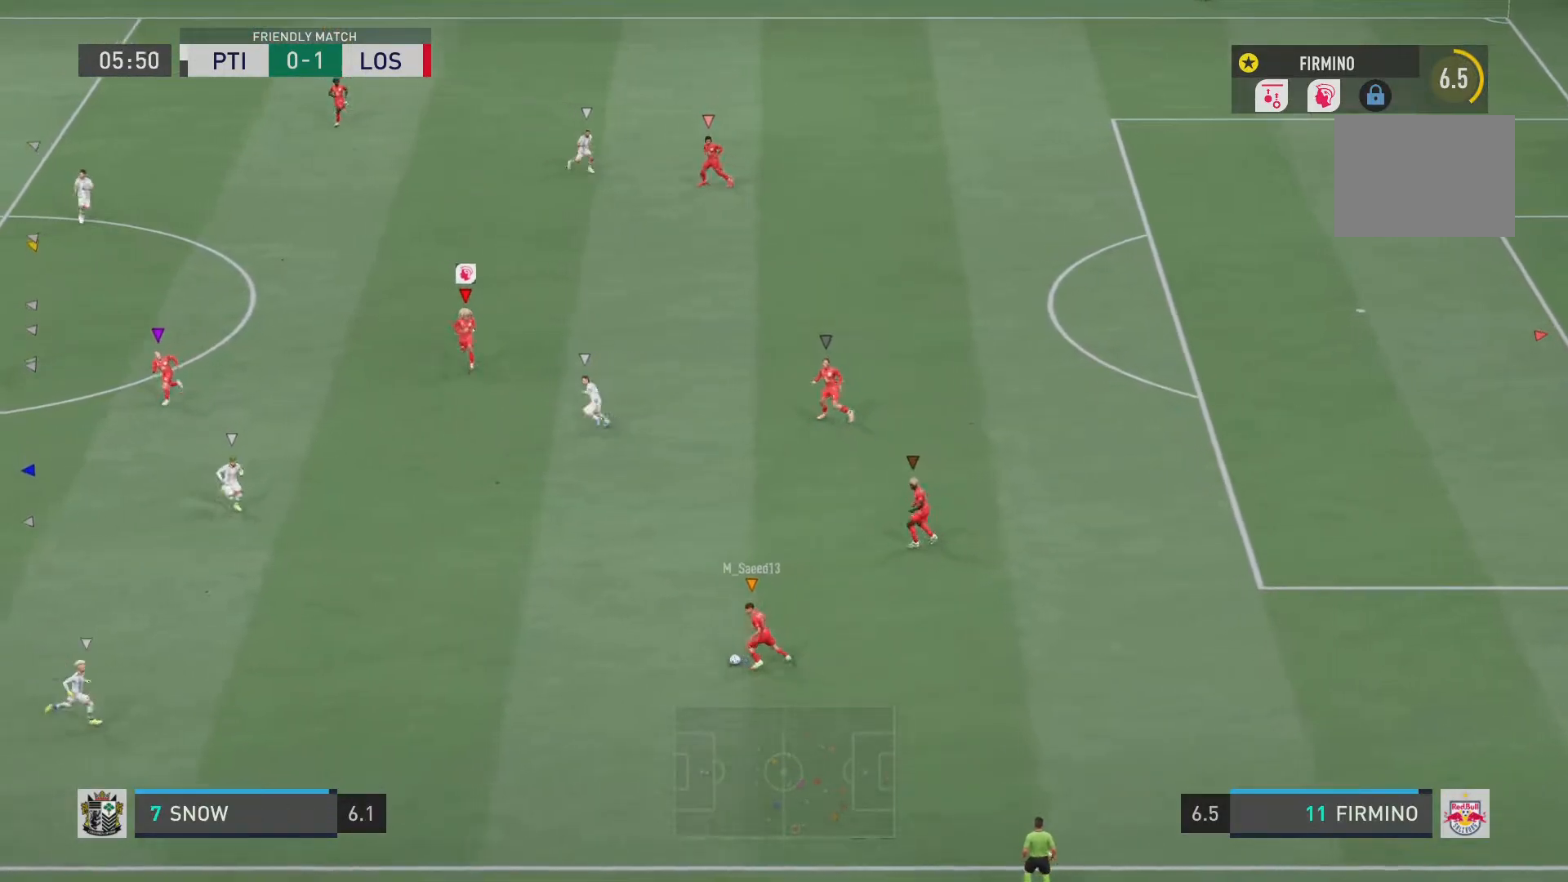
{"buttons": [], "left_stick": "down-left", "right_stick": "center", "events": [[334, "left_stick", "down-left"]]}
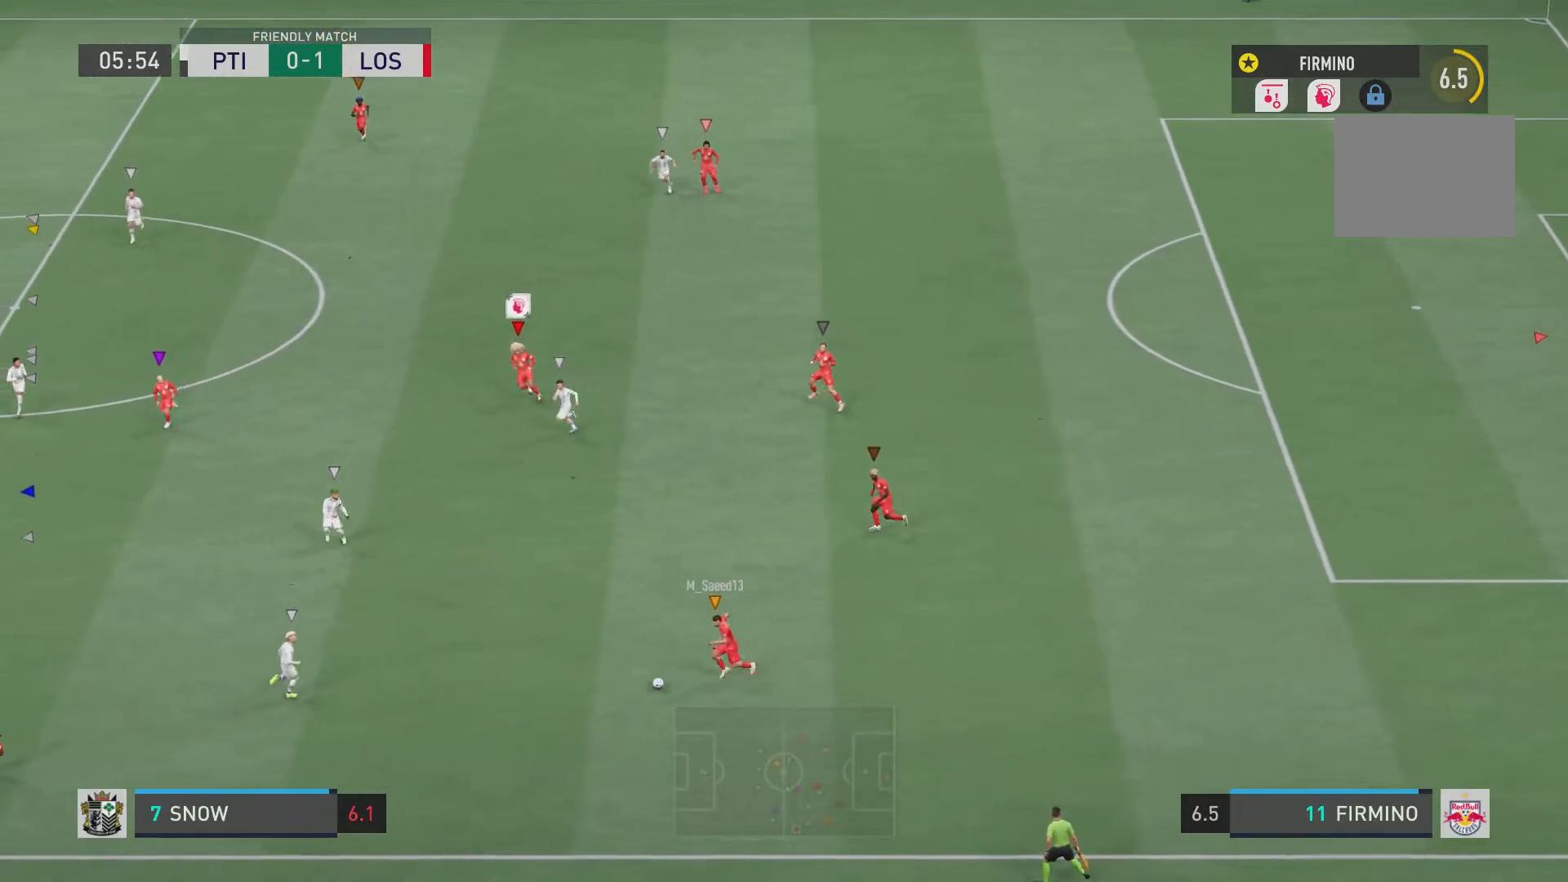
{"buttons": [], "left_stick": "down-left", "right_stick": "center", "events": []}
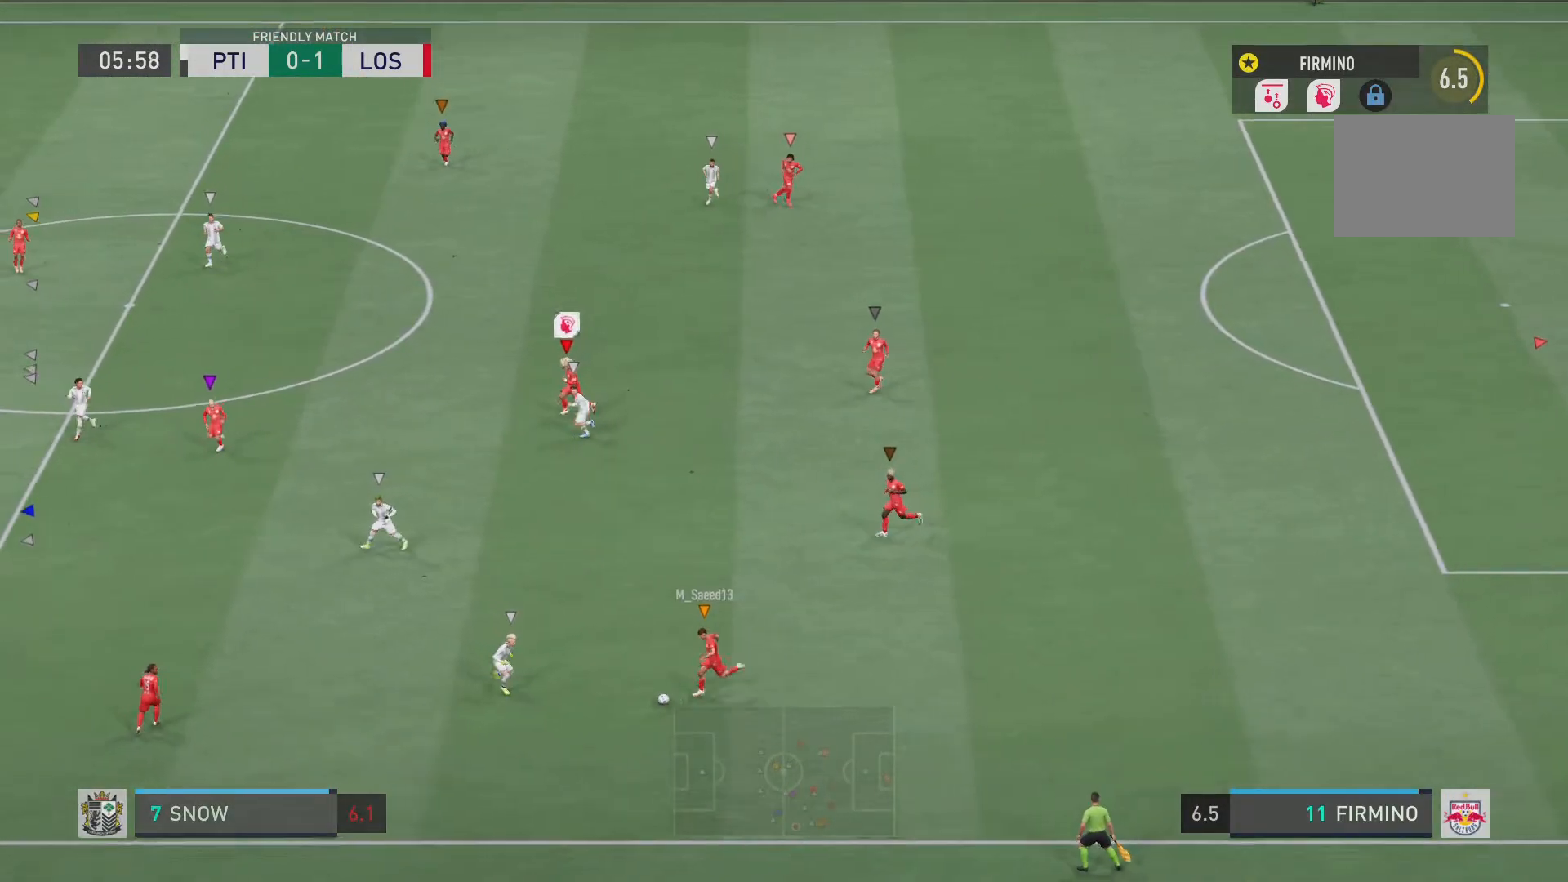
{"buttons": ["L2"], "left_stick": "down-right", "right_stick": "center", "events": [[151, "left_stick", "down-right"], [351, "L2", "down"]]}
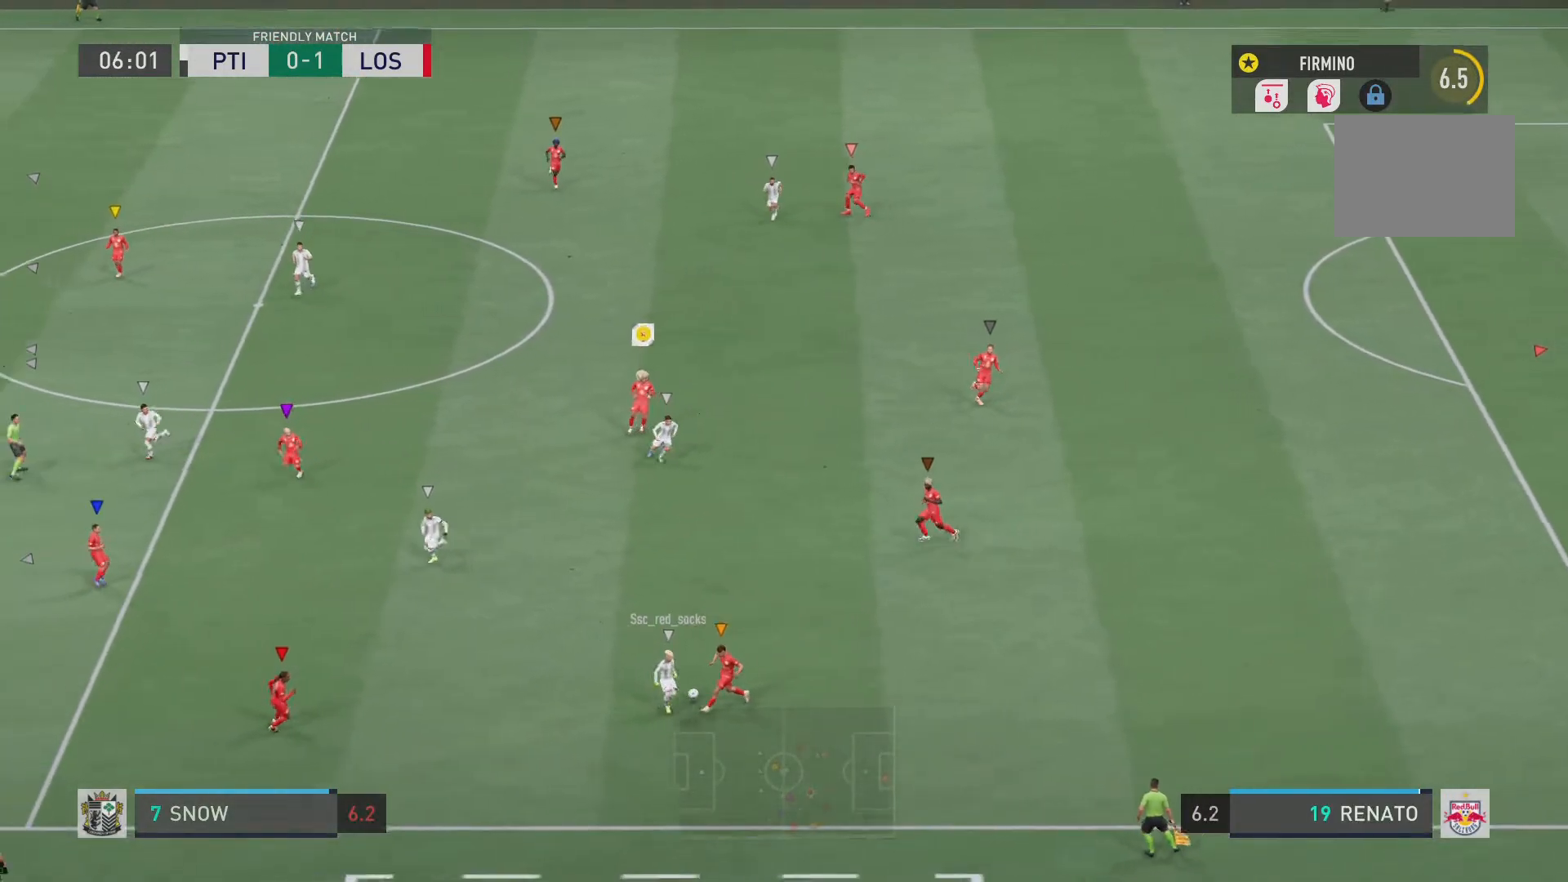
{"buttons": ["L2"], "left_stick": "up", "right_stick": "center", "events": [[50, "left_stick", "up"], [150, "left_stick", "up-left"], [484, "left_stick", "up"]]}
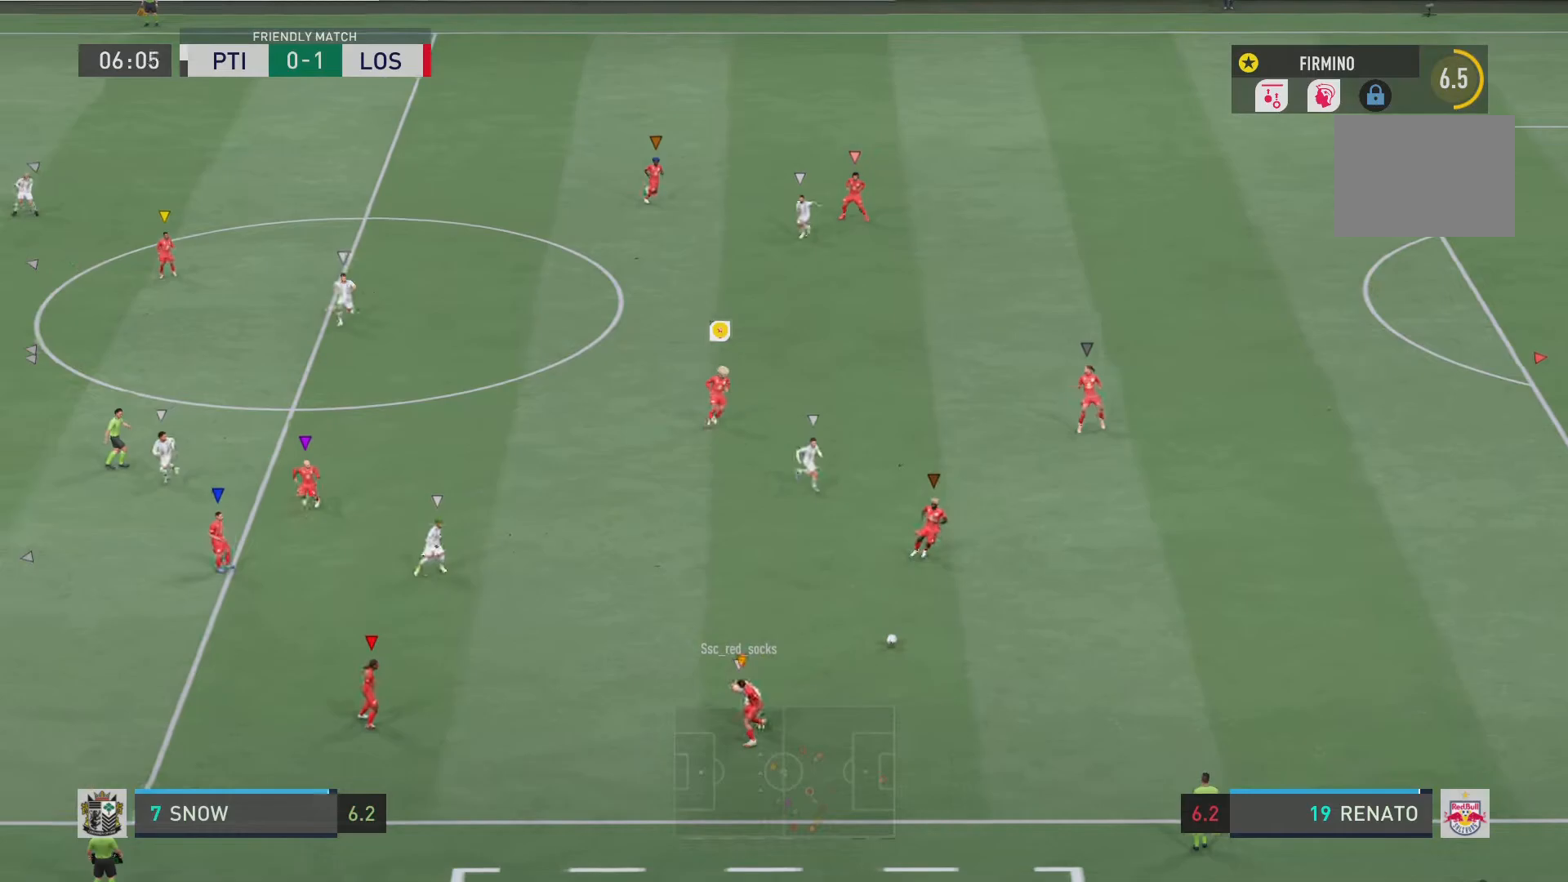
{"buttons": ["L2", "R2"], "left_stick": "down-left", "right_stick": "center", "events": [[50, "R2", "down"], [184, "left_stick", "down-right"], [234, "left_stick", "down"], [334, "left_stick", "down-left"]]}
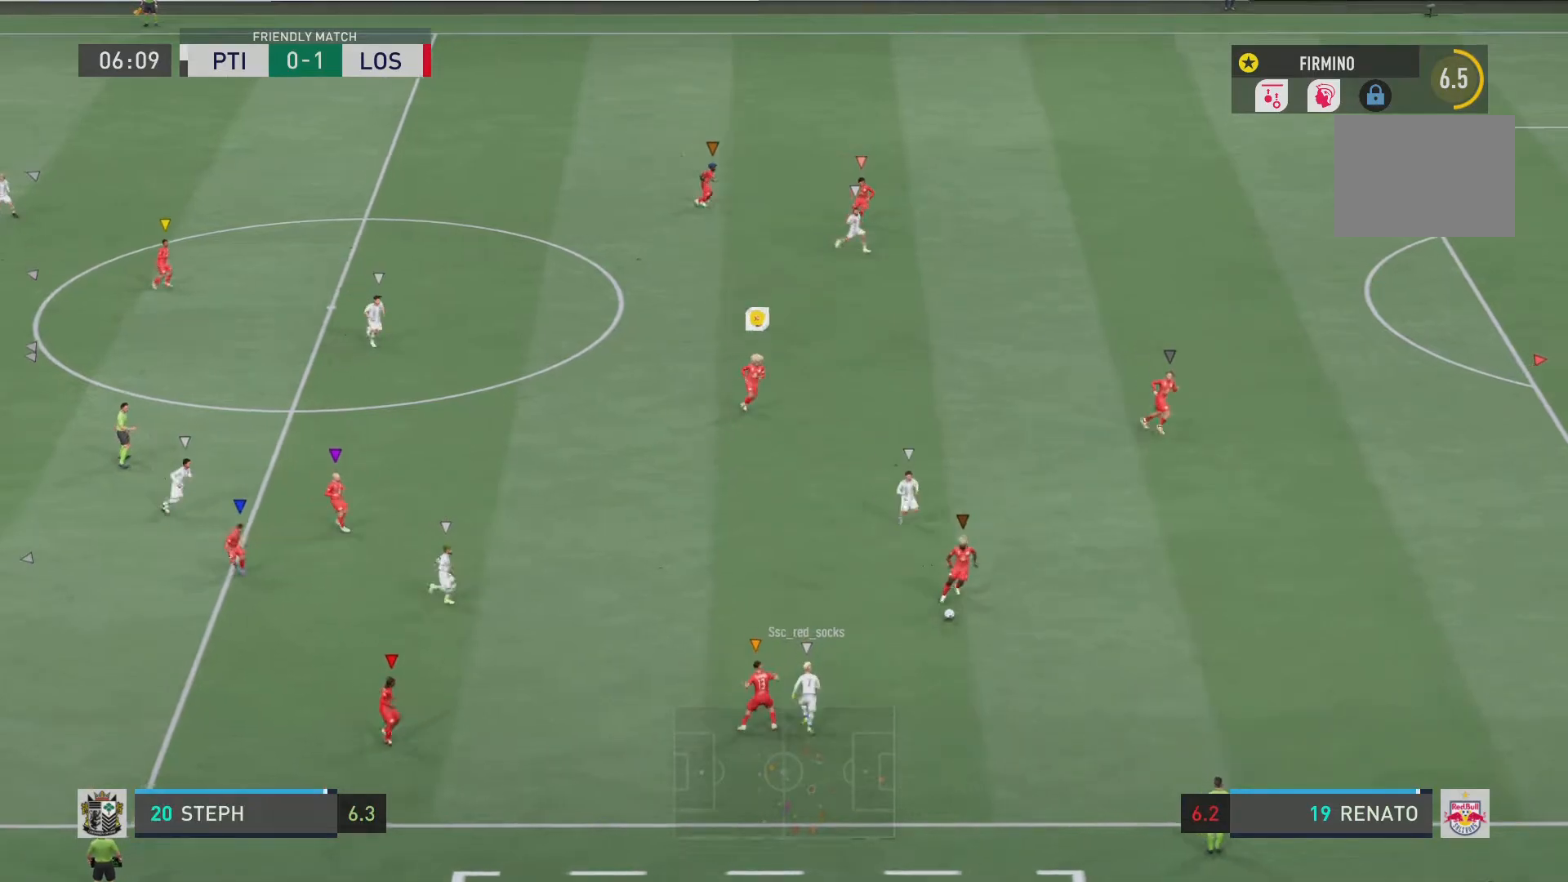
{"buttons": ["L2", "R2"], "left_stick": "down", "right_stick": "center", "events": [[434, "left_stick", "down"]]}
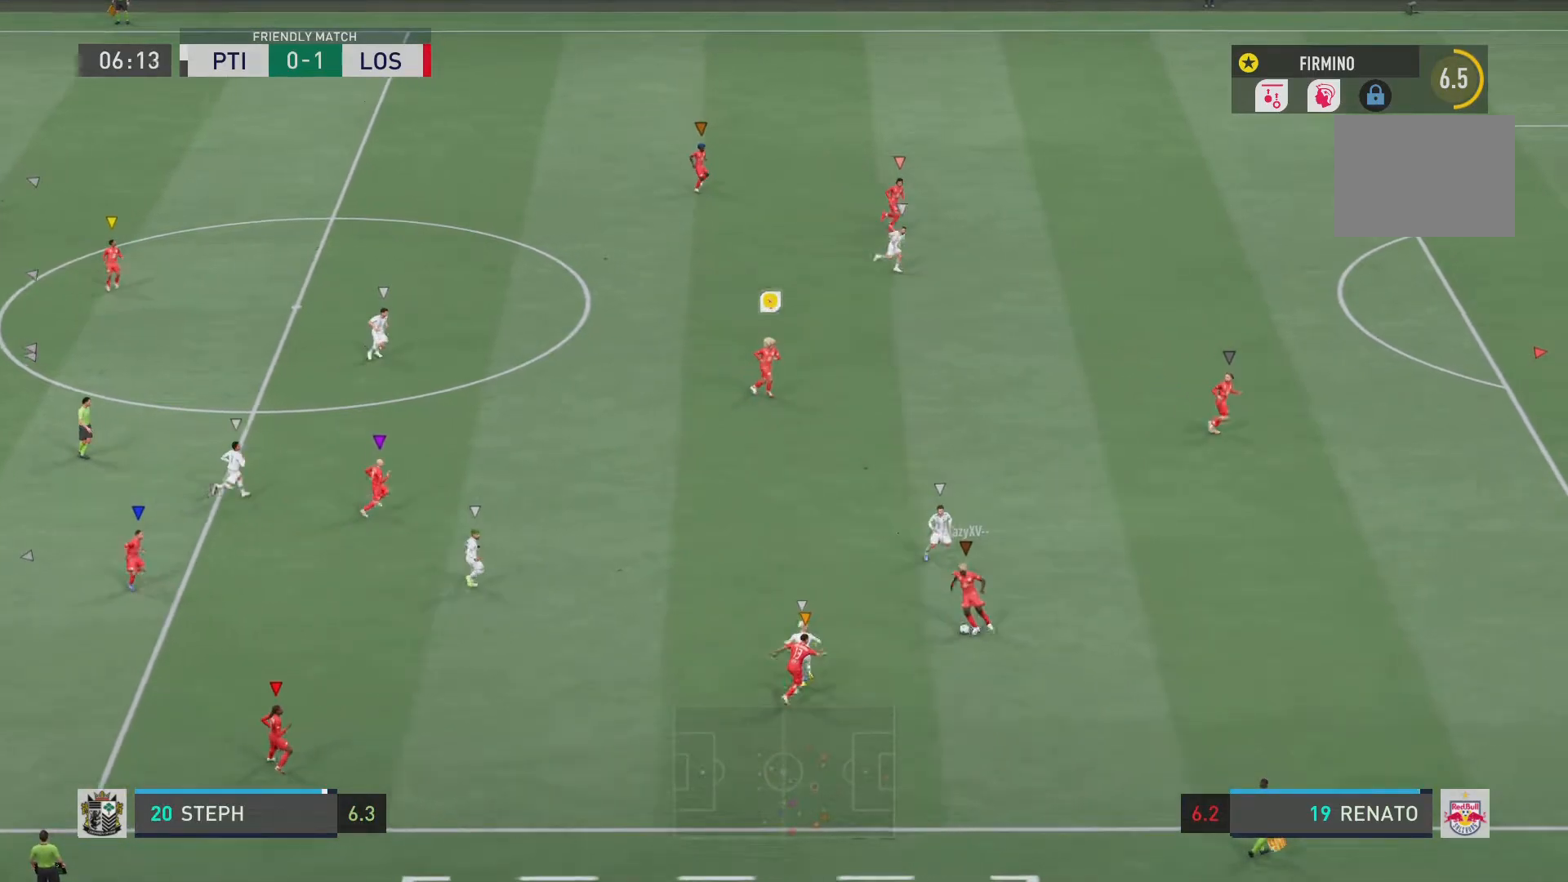
{"buttons": [], "left_stick": "up", "right_stick": "center"}
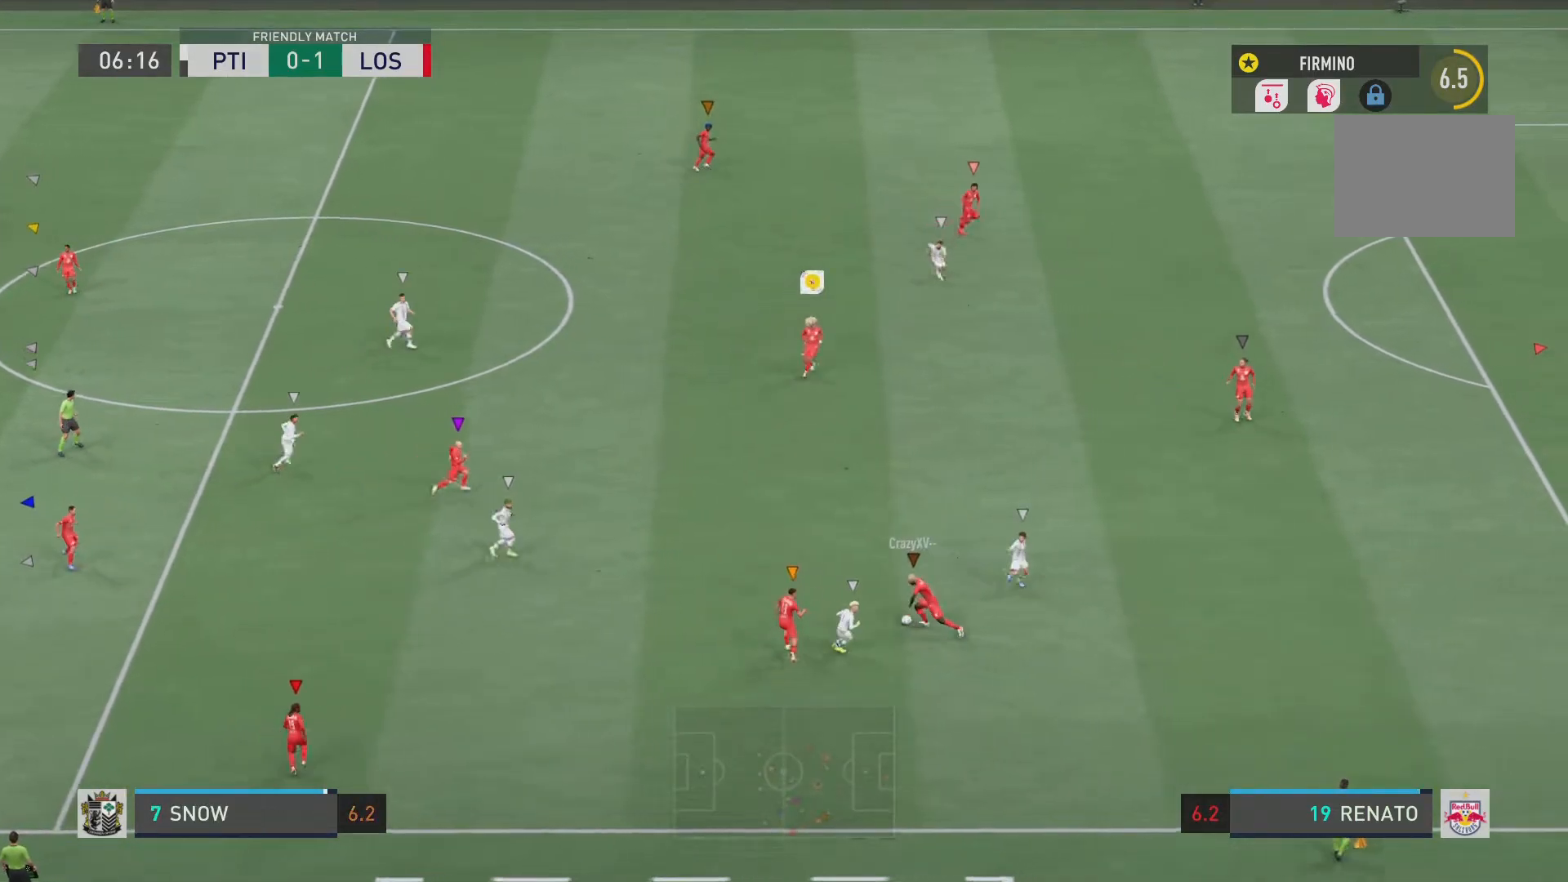
{"buttons": [], "left_stick": "left", "right_stick": "center", "events": [[133, "right_stick", "up-right"], [167, "left_stick", "center"], [267, "left_stick", "left"], [317, "right_stick", "center"]]}
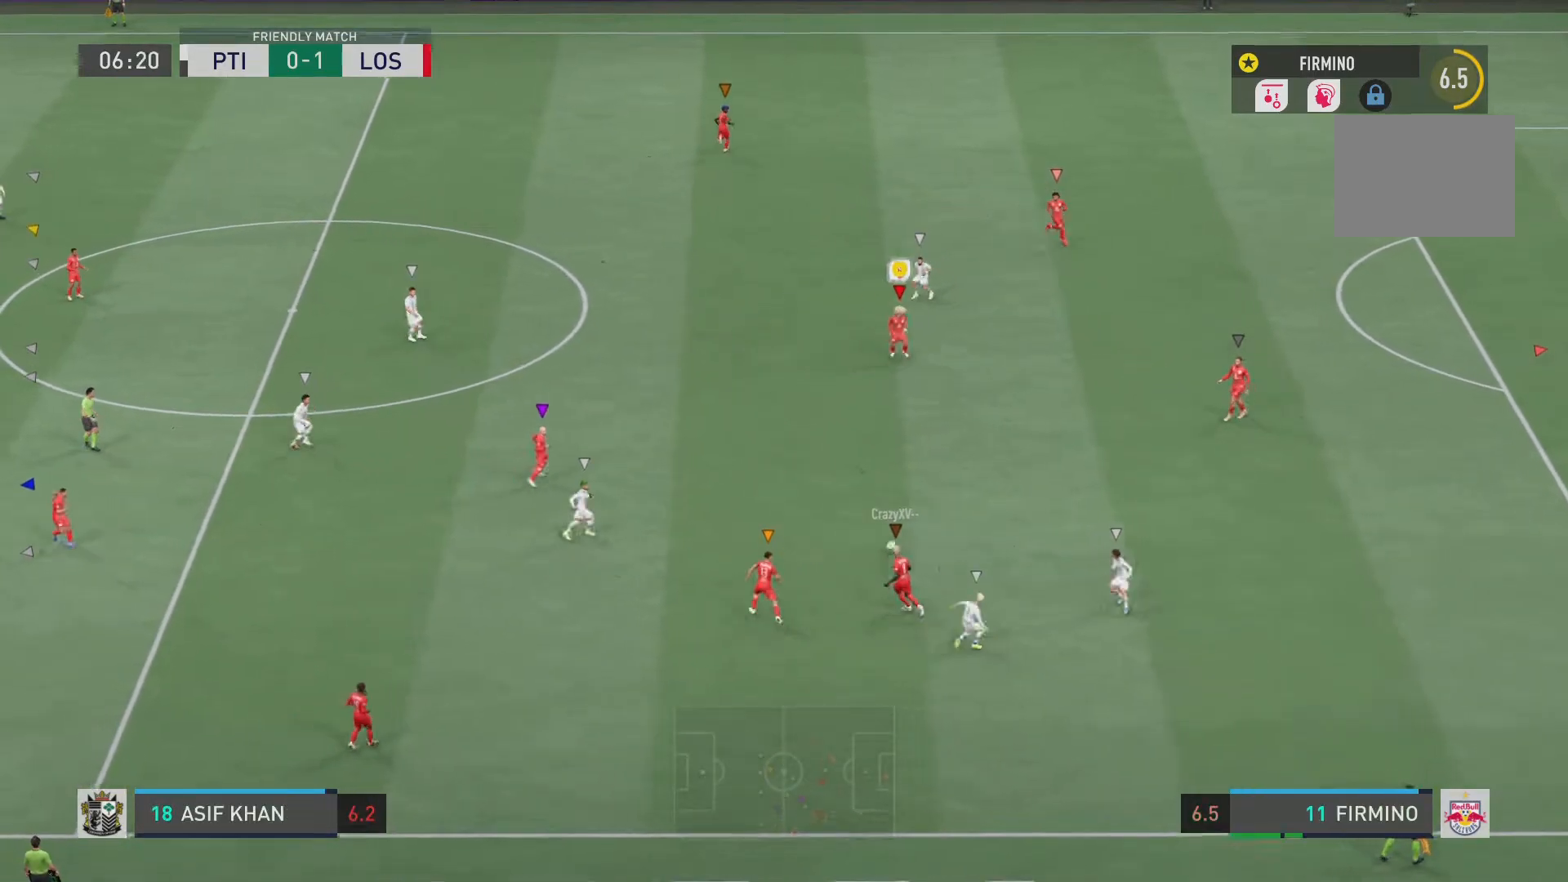
{"buttons": ["R2"], "left_stick": "left", "right_stick": "center", "events": [[201, "R2", "down"]]}
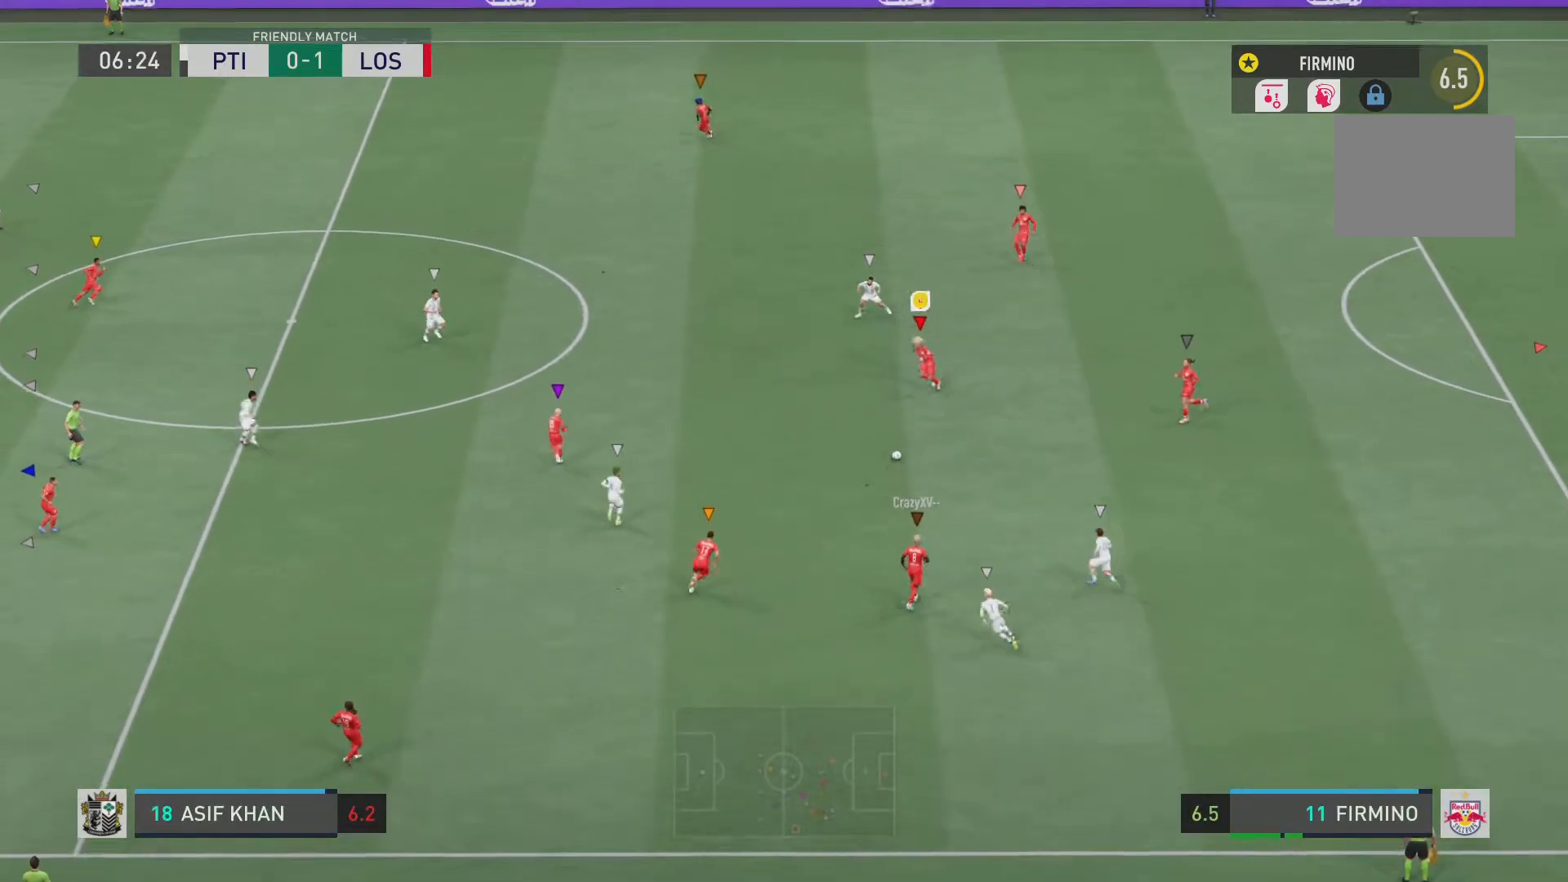
{"buttons": ["CROSS"], "left_stick": "down-left", "right_stick": "center", "events": [[117, "R2", "up"], [350, "CROSS", "down"], [450, "left_stick", "down-left"]]}
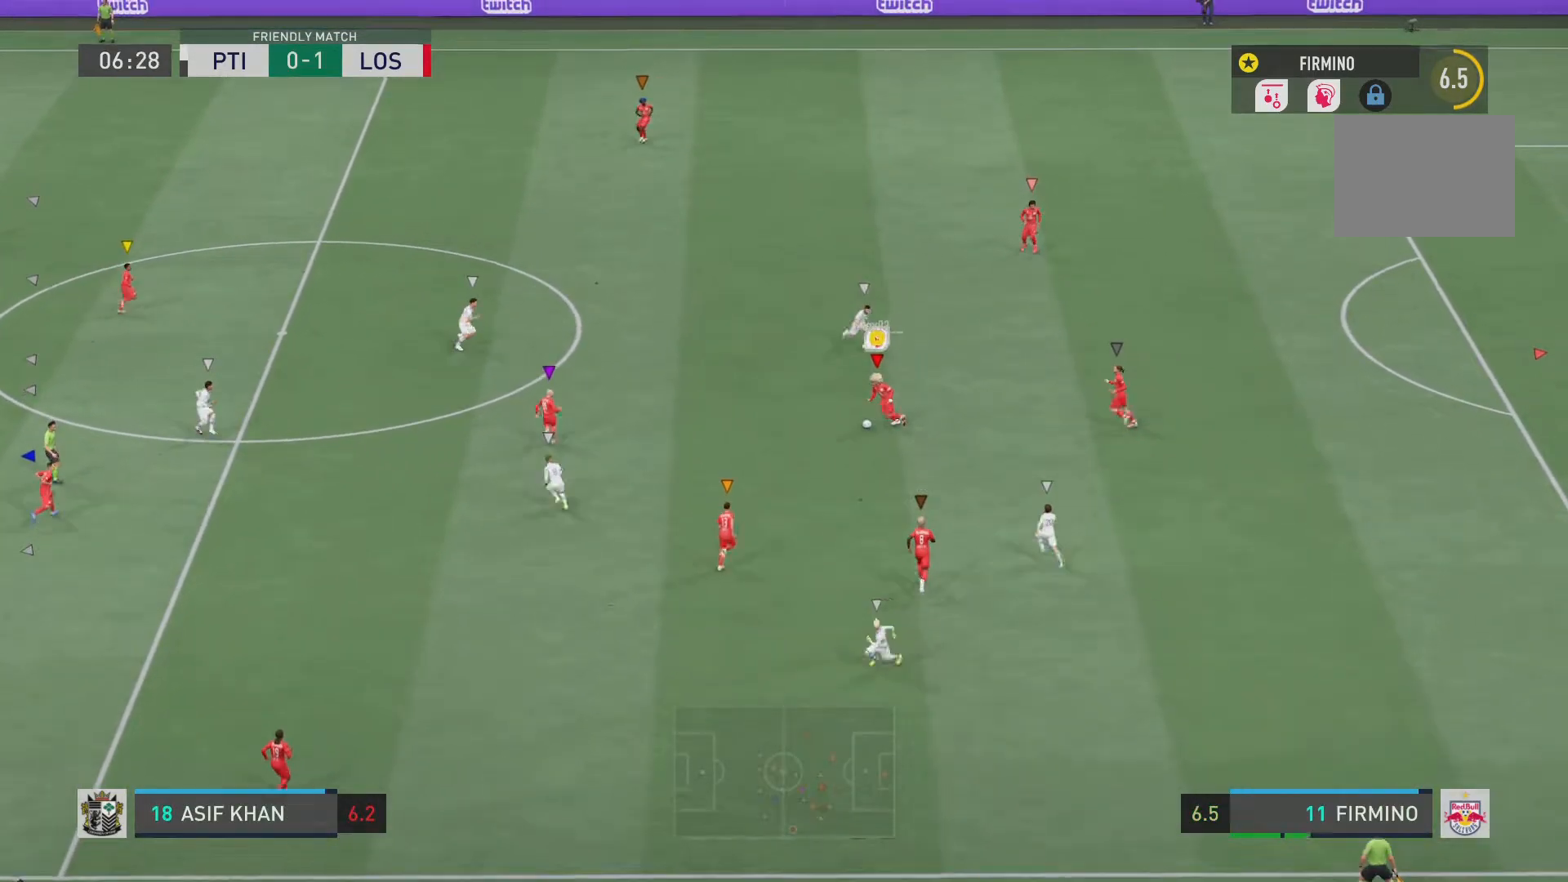
{"buttons": [], "left_stick": "down-left", "right_stick": "center", "events": [[184, "CROSS", "up"]]}
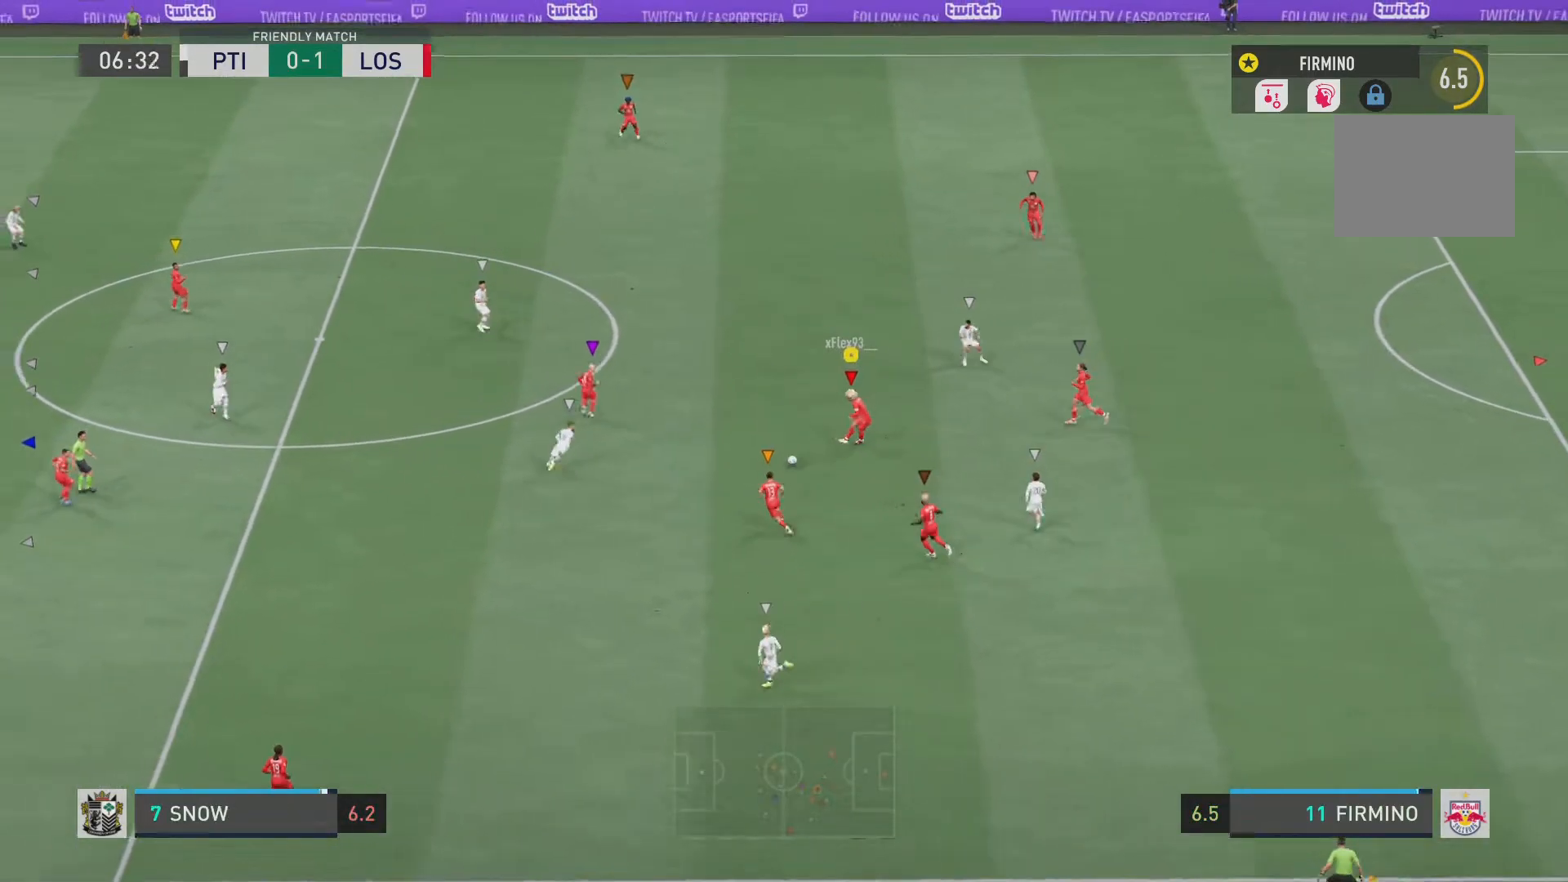
{"buttons": ["R2"], "left_stick": "left", "right_stick": "center", "events": [[267, "left_stick", "left"], [417, "R2", "down"]]}
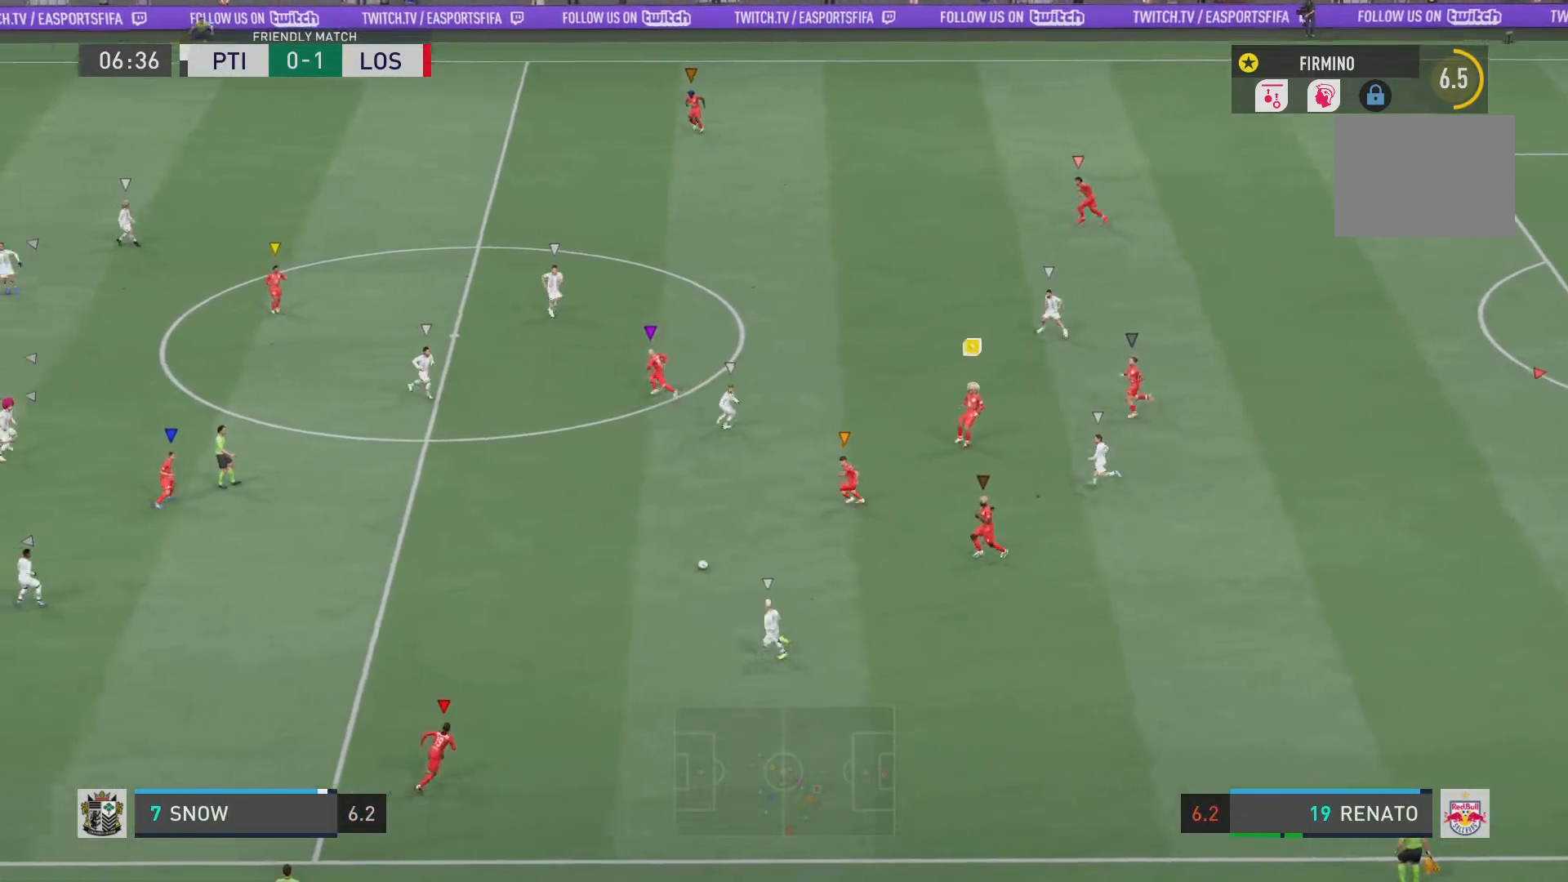
{"buttons": ["R2"], "left_stick": "left", "right_stick": "center", "events": []}
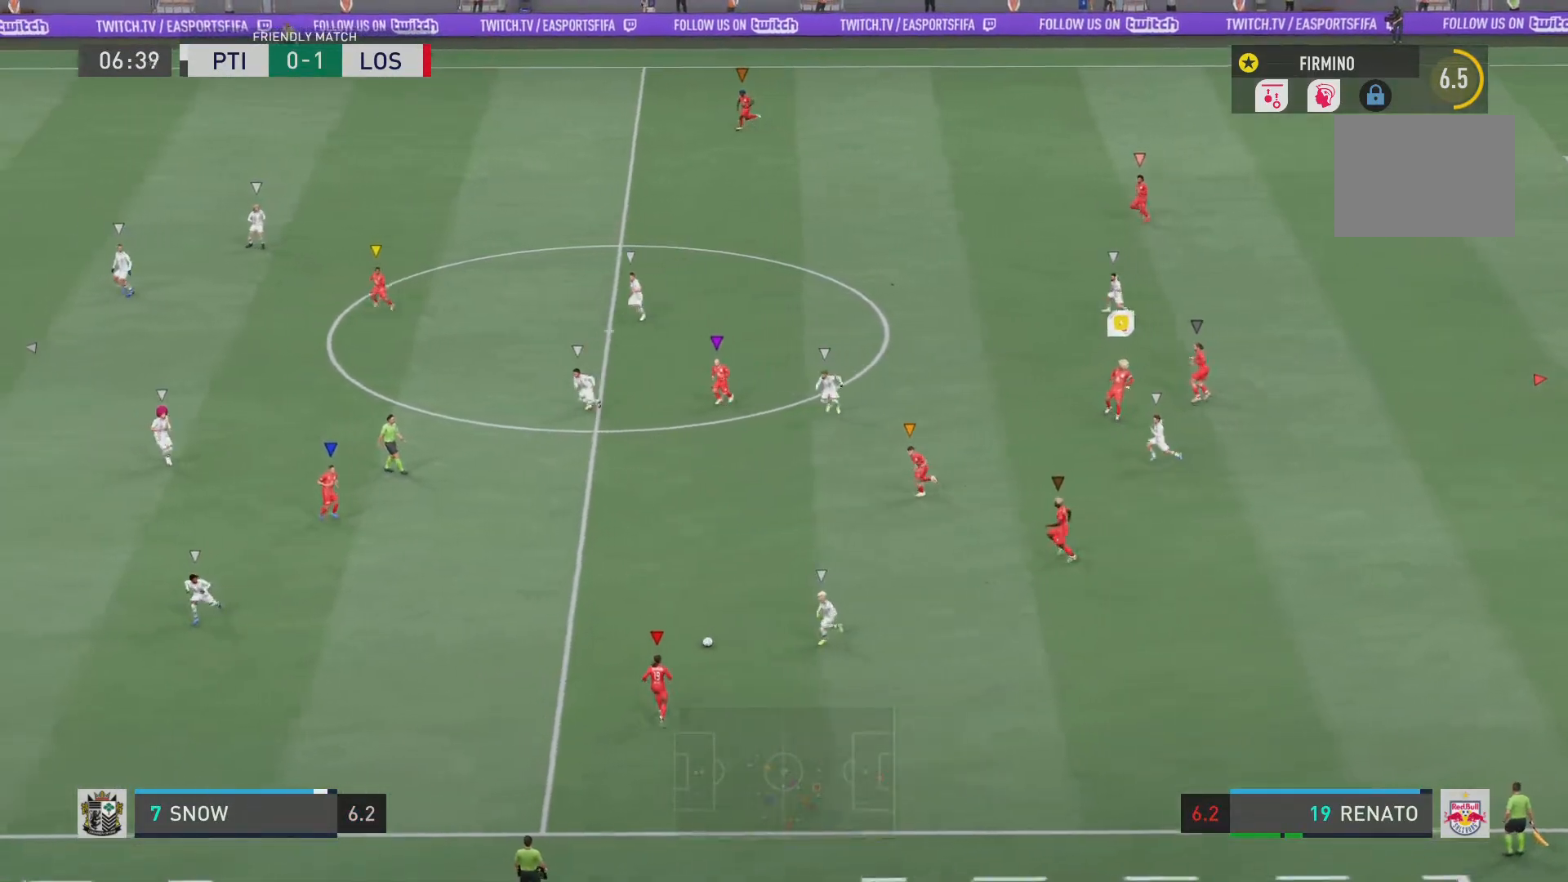
{"buttons": [], "left_stick": "left", "right_stick": "left", "events": [[350, "R2", "up"], [467, "right_stick", "left"]]}
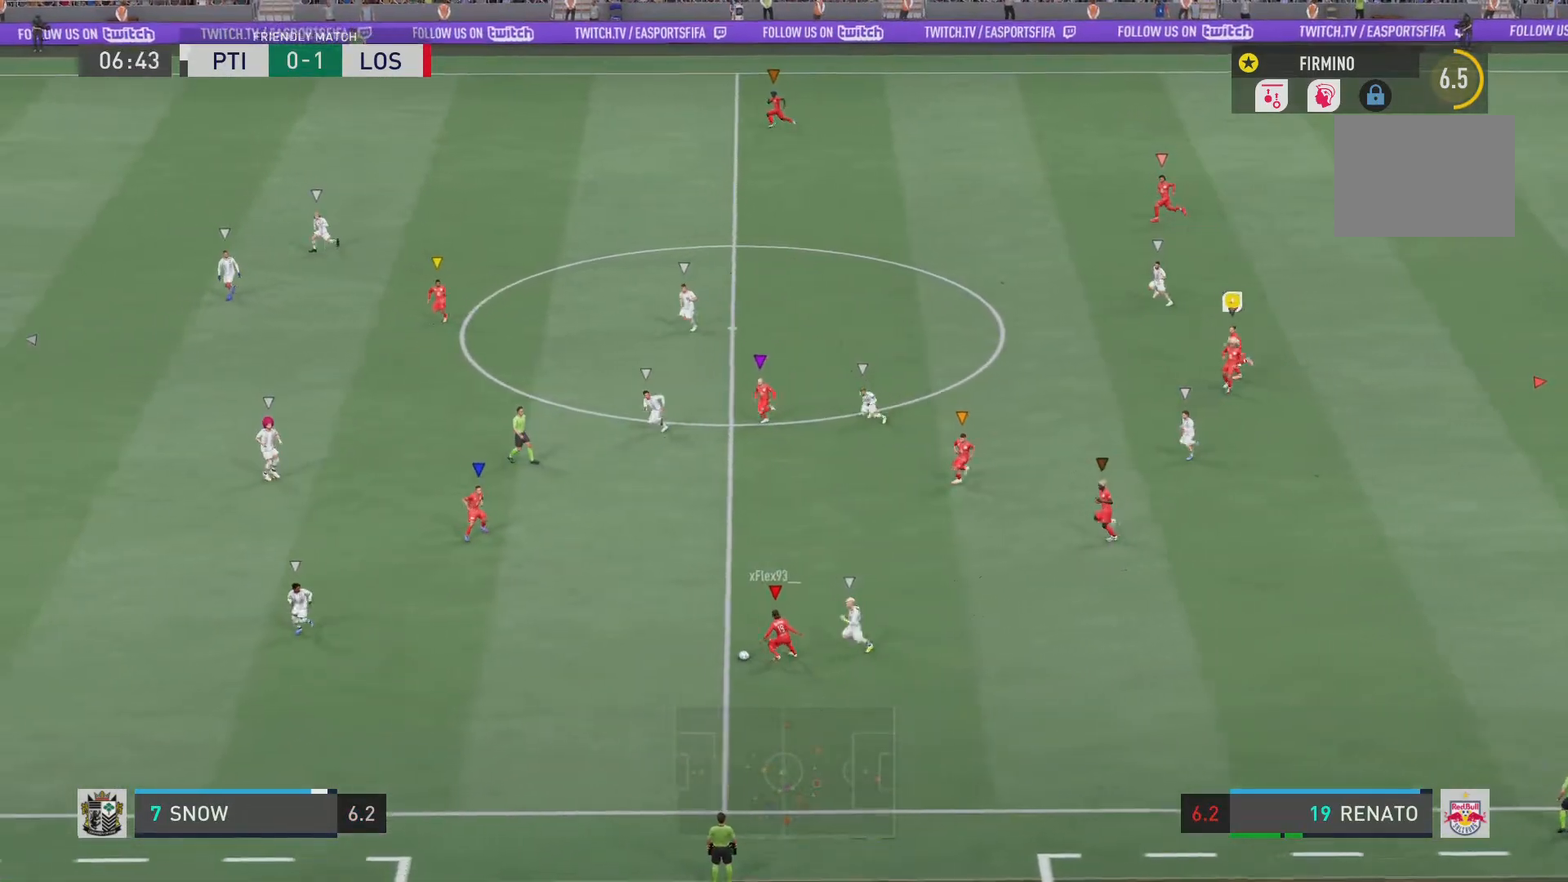
{"buttons": ["CROSS"], "left_stick": "up-left", "right_stick": "center", "events": [[67, "right_stick", "up"], [184, "right_stick", "down-left"], [251, "right_stick", "center"], [317, "CIRCLE", "down"], [384, "left_stick", "up-left"], [417, "CROSS", "down"], [451, "CIRCLE", "up"]]}
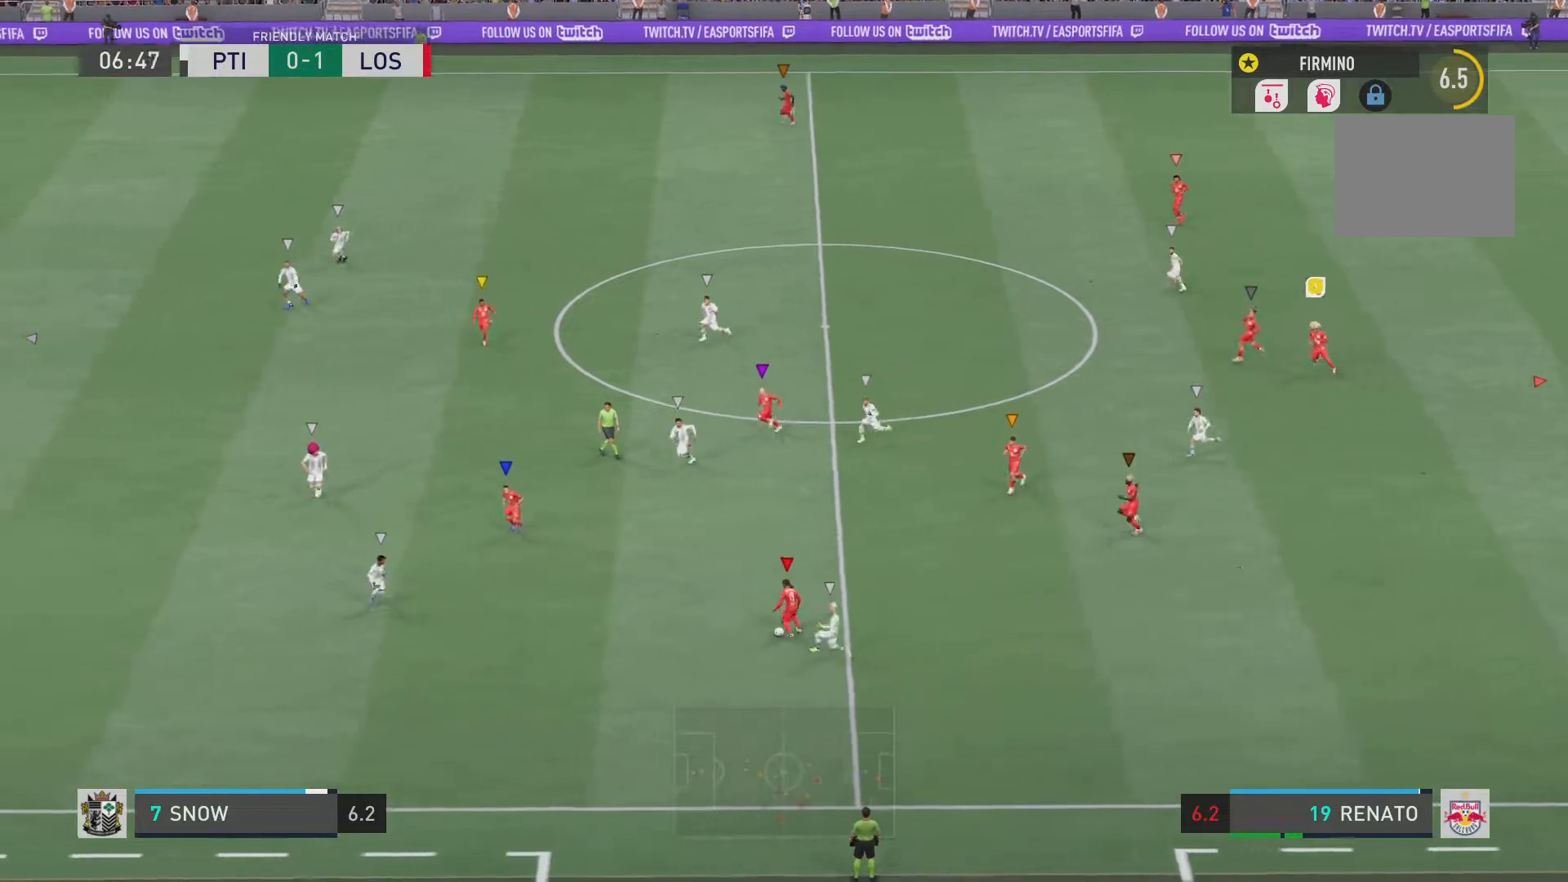
{"buttons": [], "left_stick": "up-left", "right_stick": "center", "events": [[83, "CROSS", "up"]]}